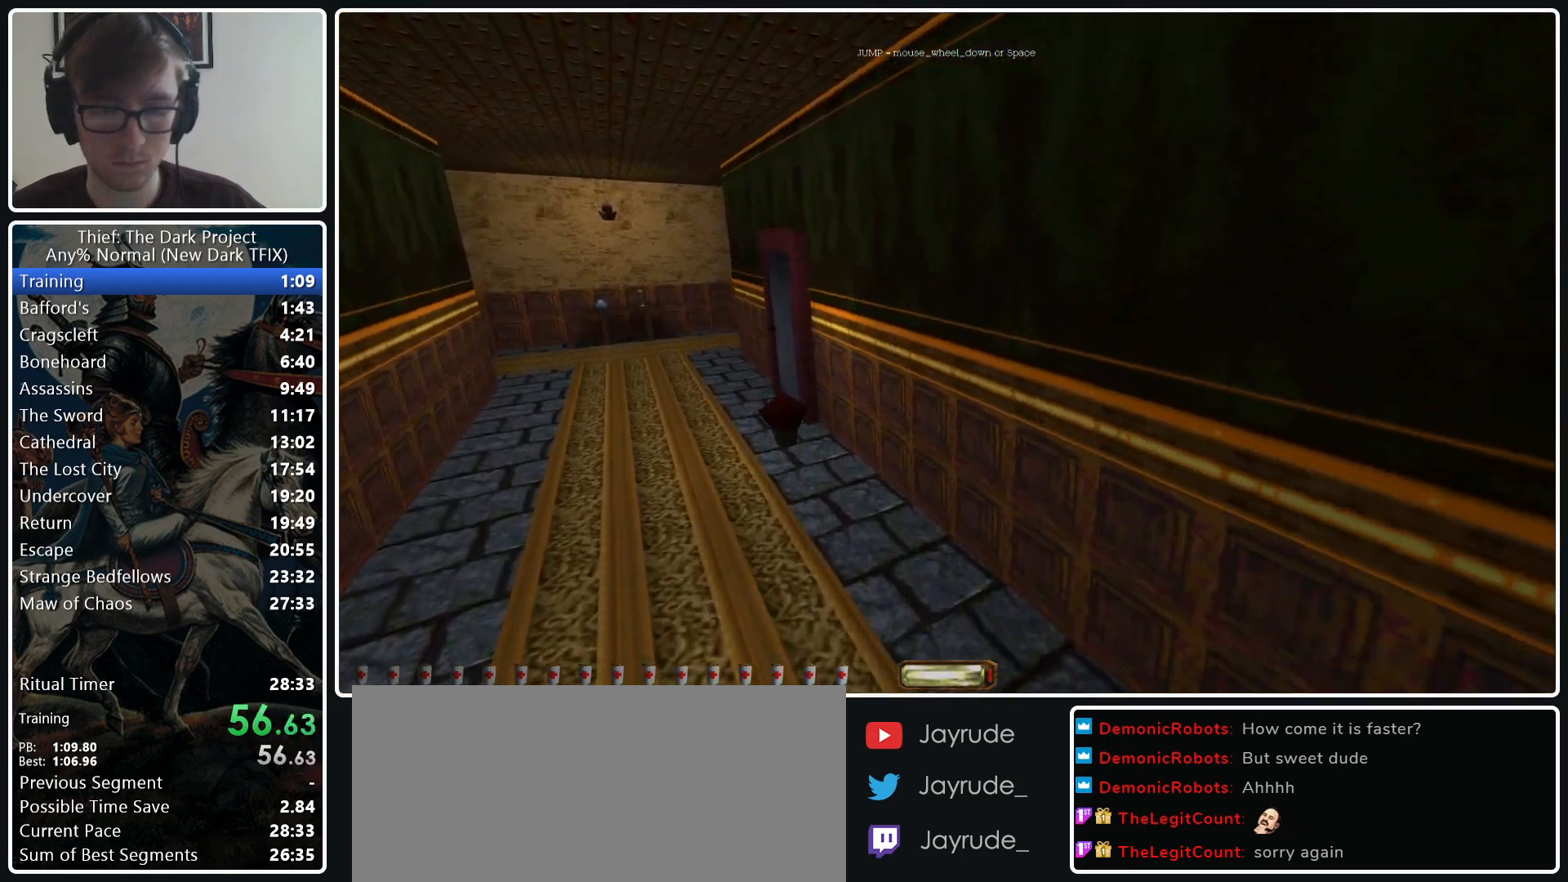
Gameplay with keyboard and mouse; each line is a JSON object with the keys and mouse buttons held at the frame after it. "events" lists presses ("down") and releases ("up") of ".", "/", "0", "1", "2", "3", "4", "5", "6", "7", "8", "9", "a", "alt_l", "alt_r", "b", "backslash", "backspace", "c", "caps_lock", "comma", "ctrl_l", "ctrl_r", "d", "e", "equals", "escape", "f", "f1", "f10", "f11", "f12", "f2", "f3", "f4", "f5", "f6", "f7", "f8", "f9", "g", "h", "i", "j", "k", "l", "lbracket", "m", "minus", "n", "o", "p", "q", "quote", "r", "rbracket", "return", "s", "semicolon", "shift_l", "shift_r", "space", "super_l", "super_r", "t", "tab", "tilde", "u", "v", "w", "x", "y", "z", "mouse_left", "mouse_middle", "mouse_right", "mouse_wheel_up" and "mouse_wheel_down" between this image and that frame as [ms after this image, input, new state], when the widget could be followed in between. "mouse_left", "mouse_middle", "mouse_right", "mouse_wheel_up", "mouse_wheel_down" = the "left", "middle", "right", "wheel_up", "wheel_down" buttons of the "mouse" list. No other keys are recorded. Not read: mouse_move.
{"keys": [], "mouse": [], "events": [[183, "a", "up"], [333, "w", "up"]]}
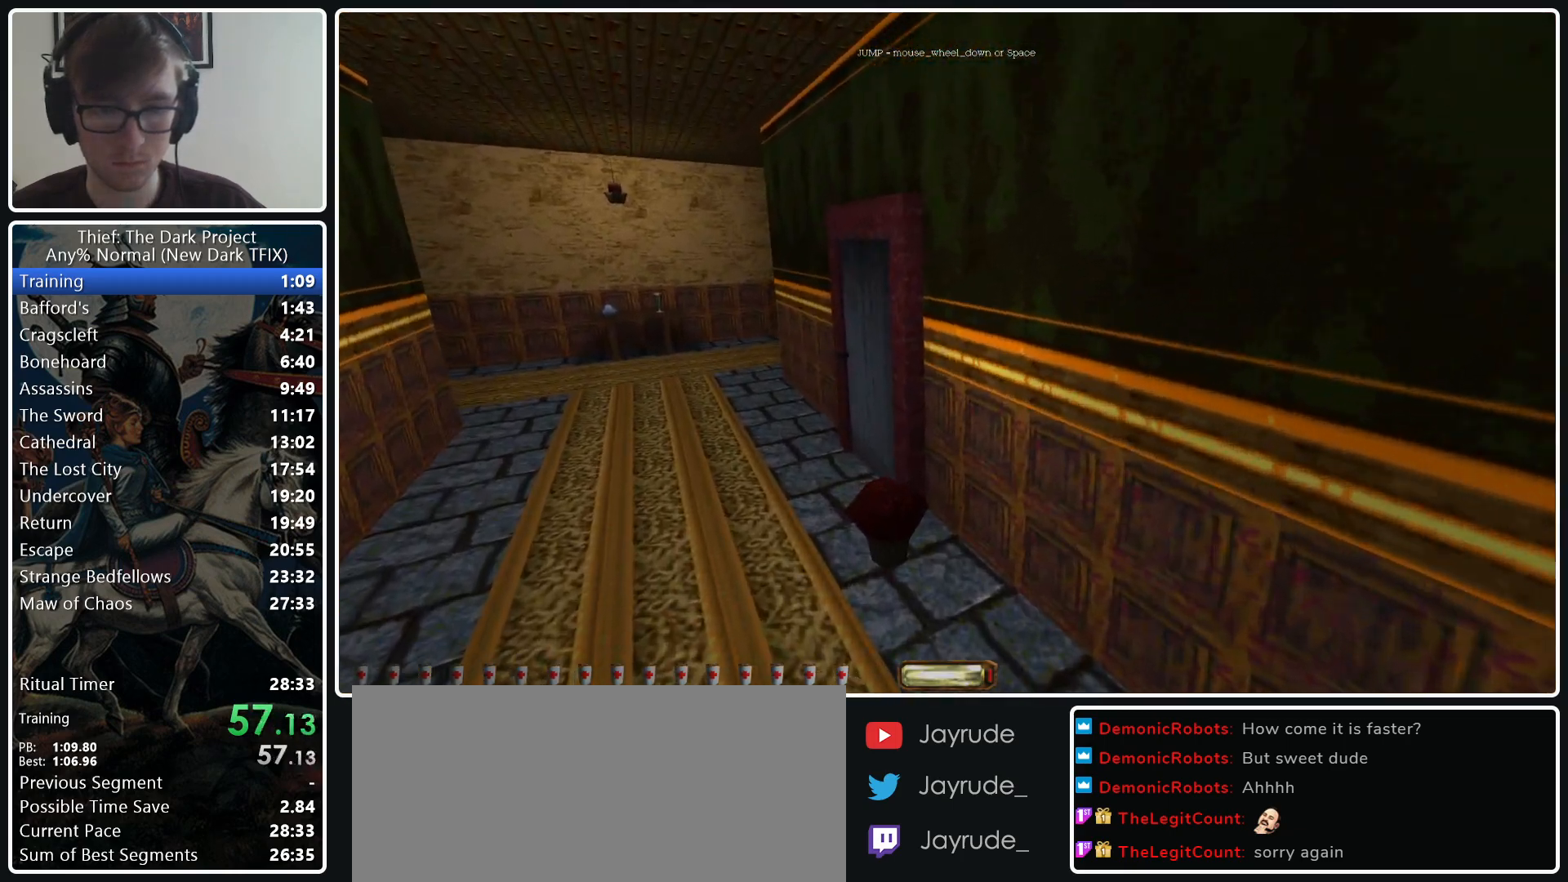
{"keys": [], "mouse": [], "events": [[67, "mouse_wheel_down", "down"], [250, "mouse_wheel_down", "up"]]}
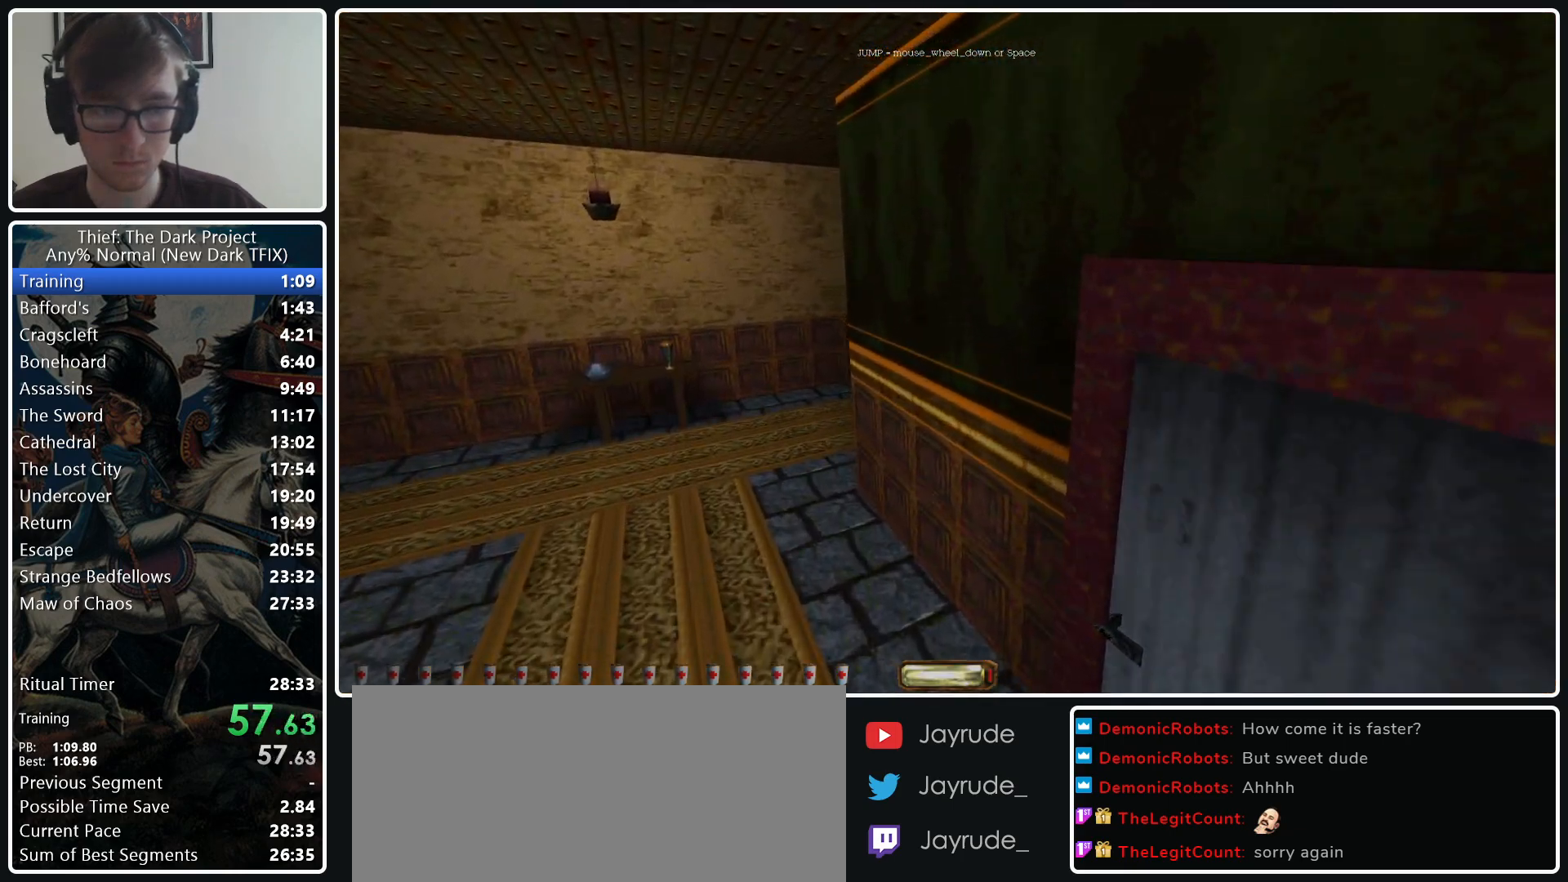
{"keys": [], "mouse": [], "events": []}
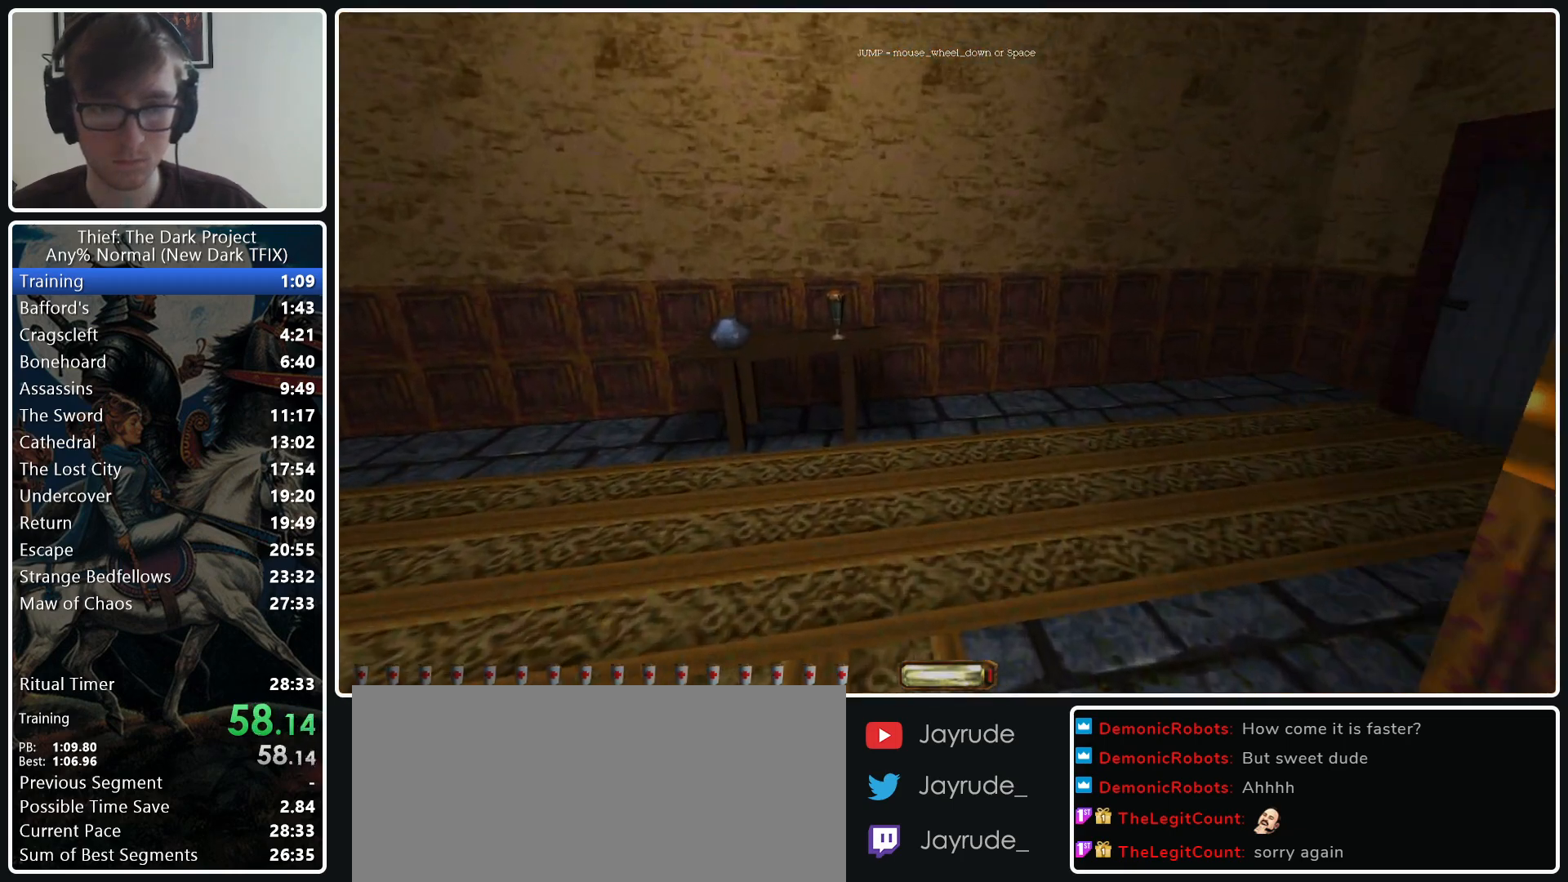
{"keys": [], "mouse": ["right"], "events": [[100, "mouse_wheel_down", "down"], [150, "mouse_wheel_down", "up"], [467, "mouse_right", "down"]]}
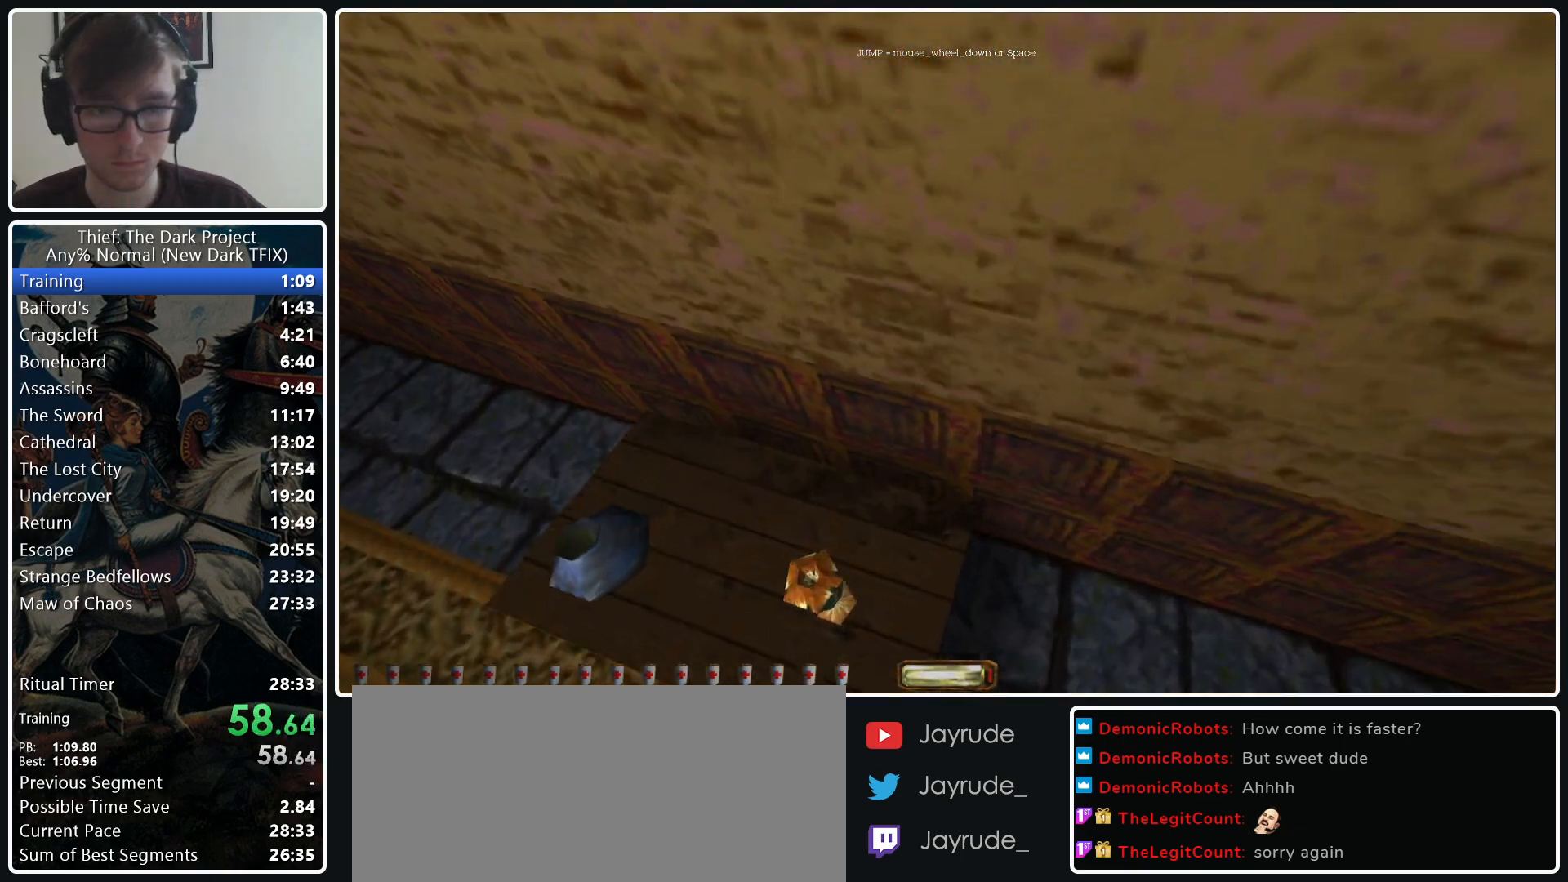
{"keys": [], "mouse": [], "events": [[117, "mouse_right", "up"], [350, "mouse_right", "down"], [483, "mouse_right", "up"]]}
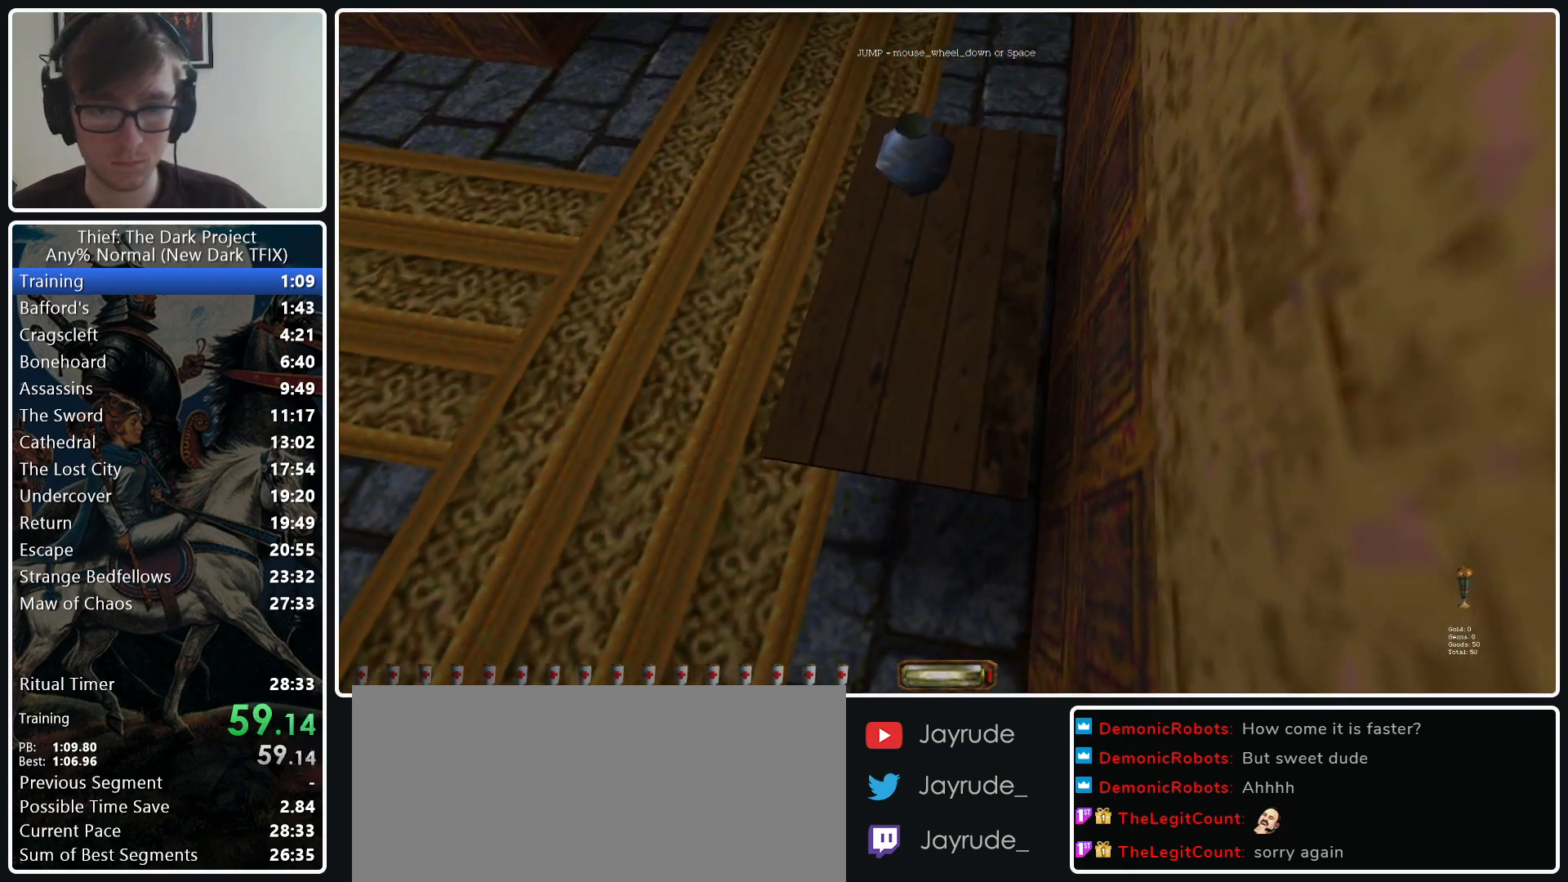
{"keys": [], "mouse": [], "events": [[217, "mouse_right", "down"], [317, "mouse_right", "up"]]}
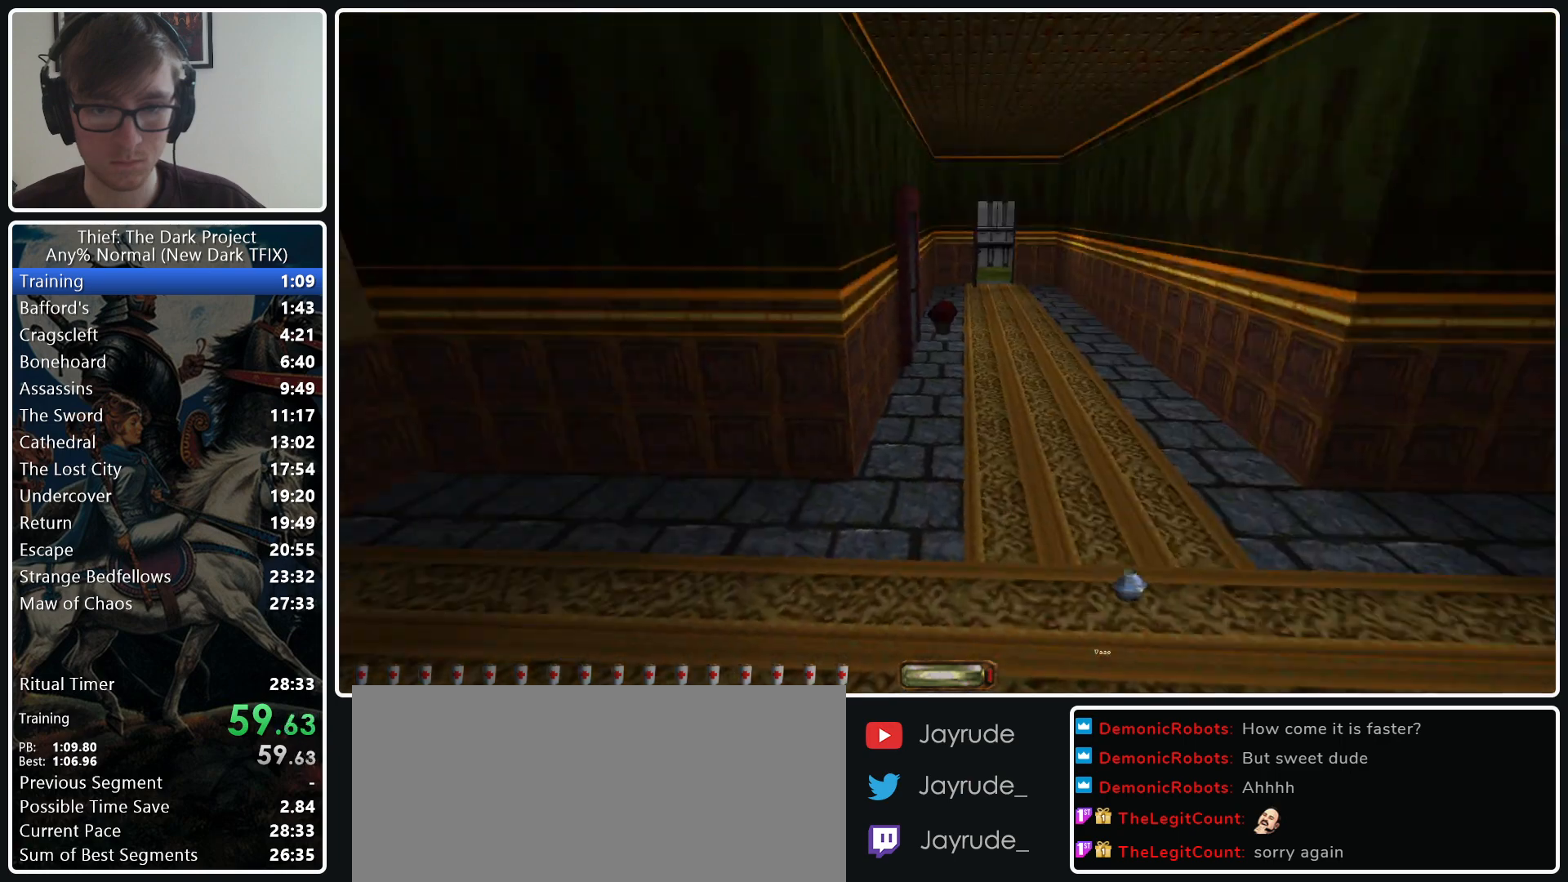
{"keys": [], "mouse": [], "events": [[100, "mouse_right", "down"], [283, "mouse_right", "up"]]}
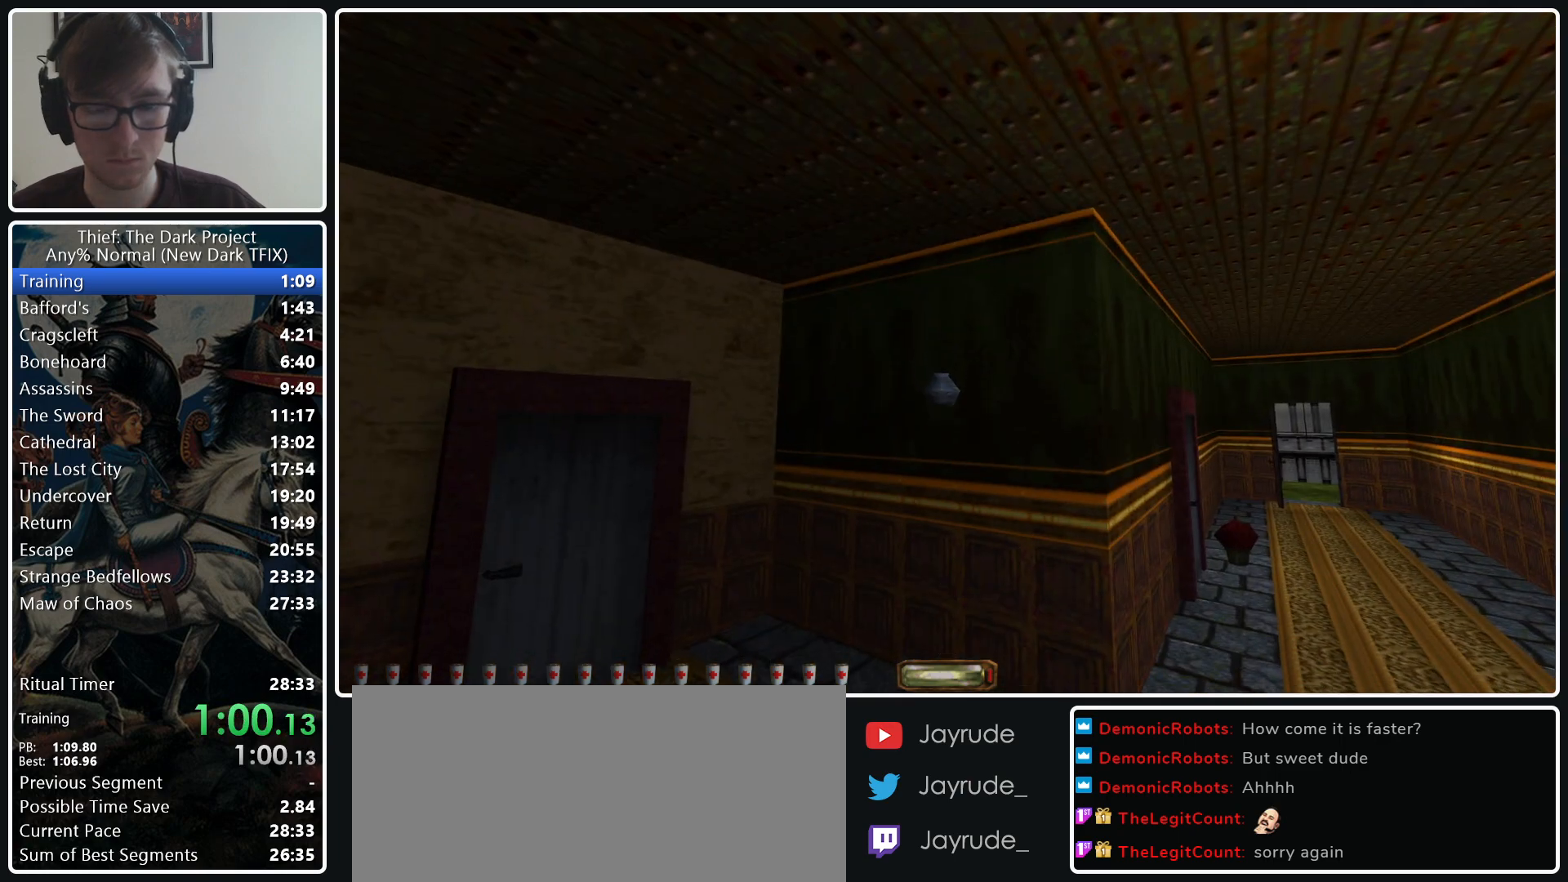
{"keys": [], "mouse": [], "events": []}
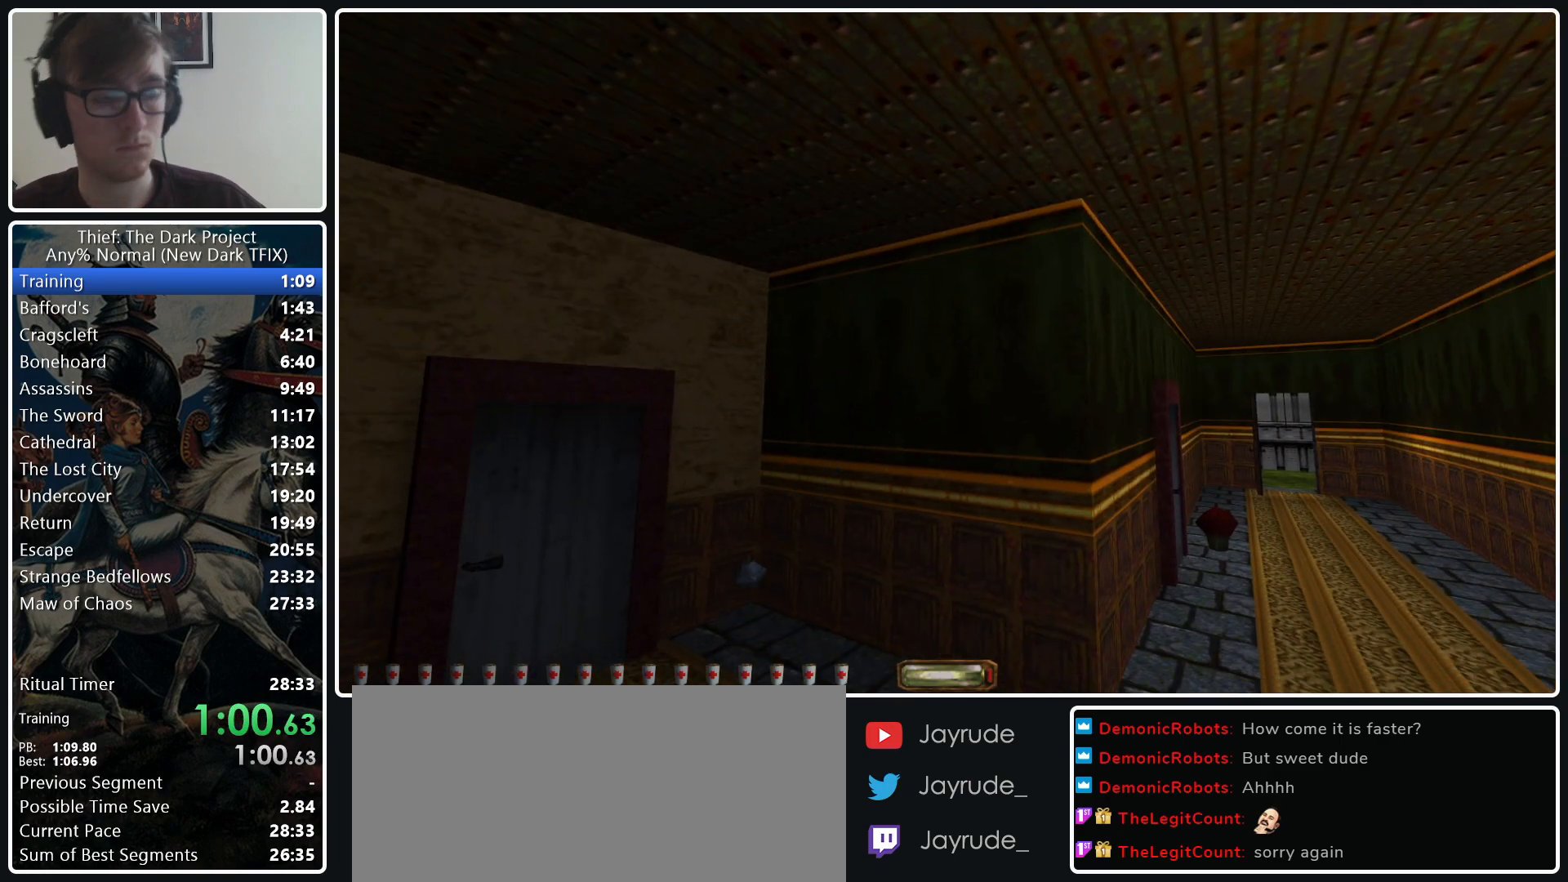
{"keys": [], "mouse": [], "events": []}
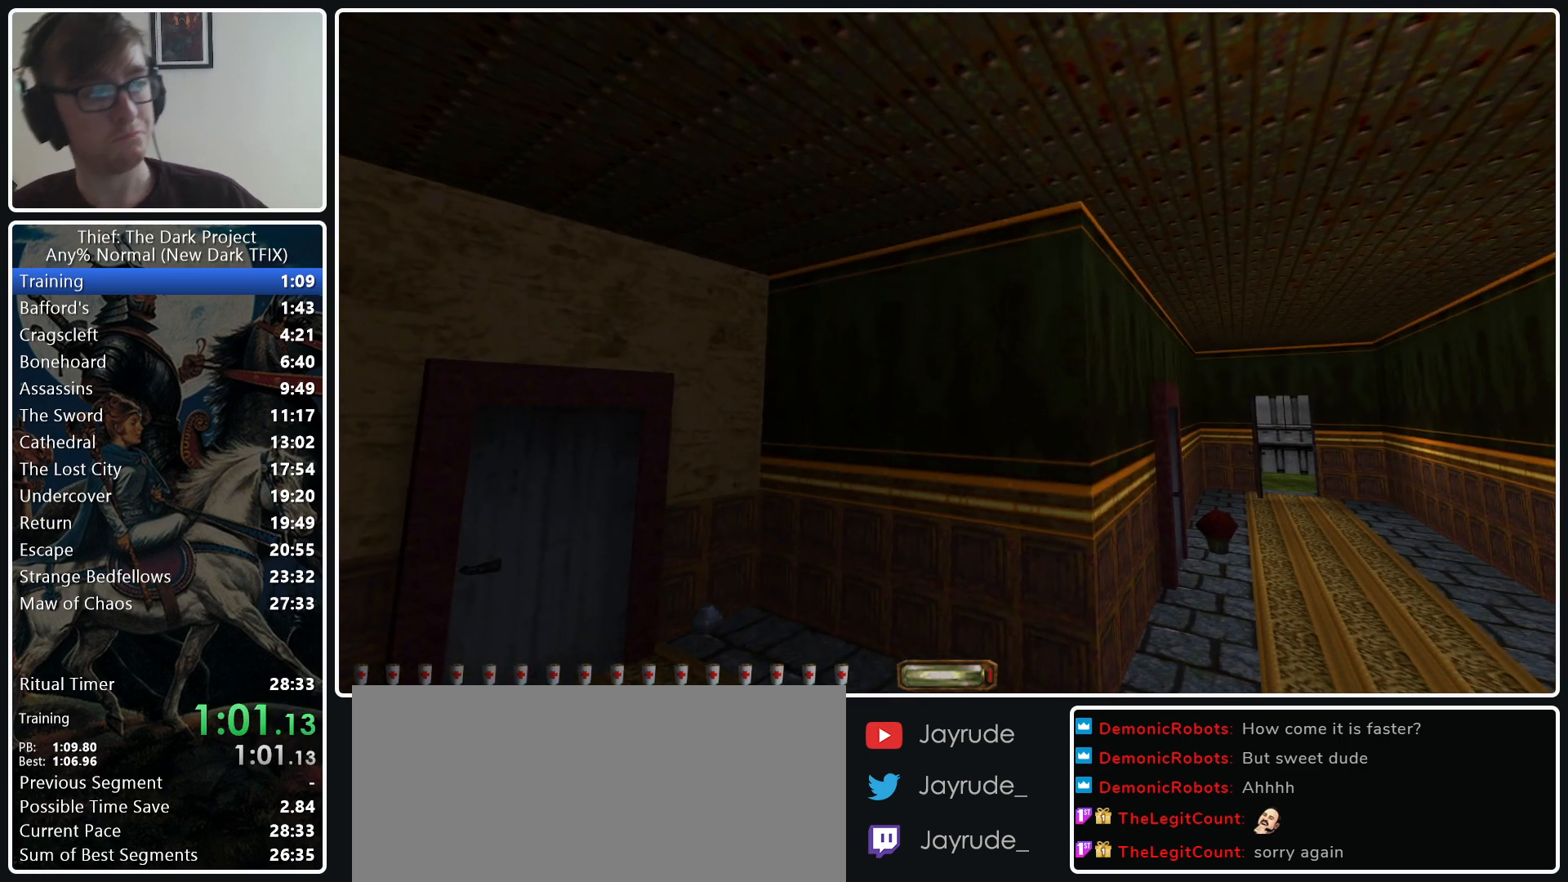
{"keys": [], "mouse": [], "events": []}
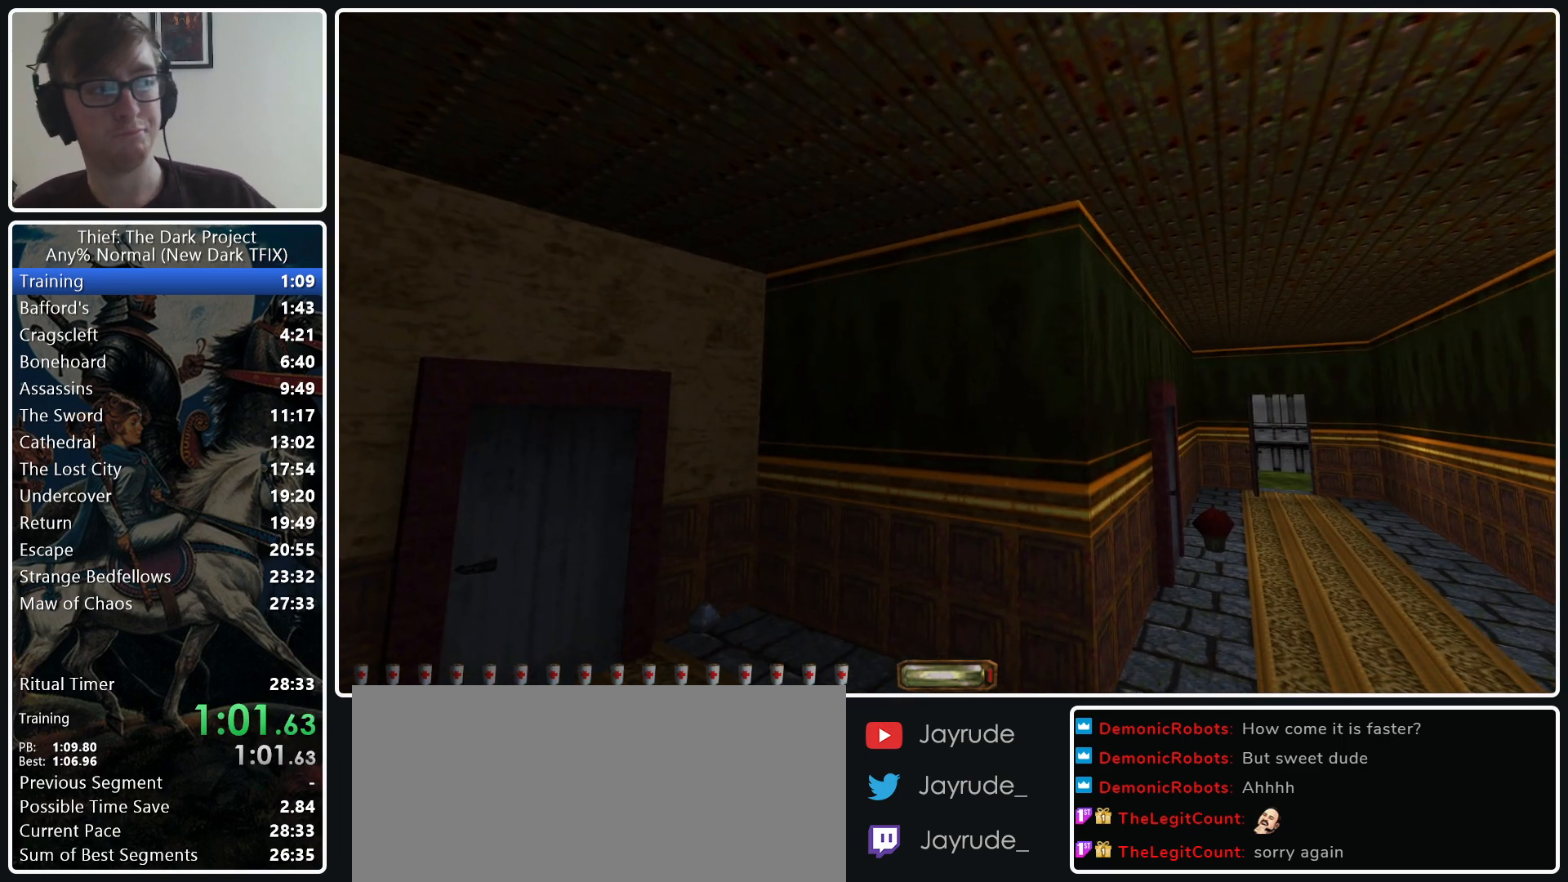
{"keys": [], "mouse": [], "events": []}
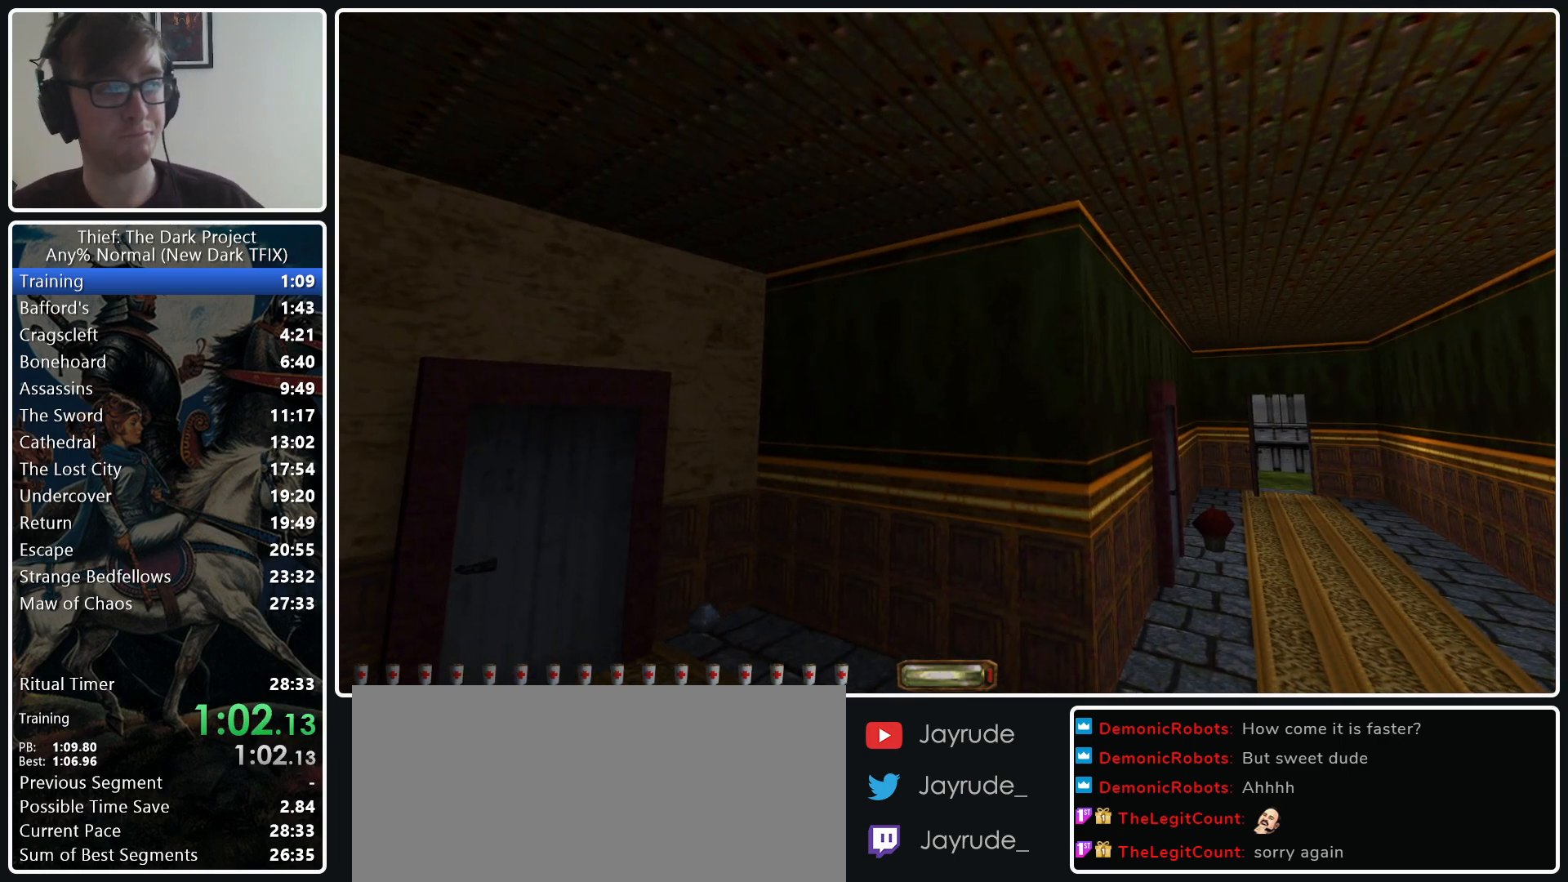
{"keys": [], "mouse": [], "events": [[367, "mouse_left", "down"], [450, "mouse_left", "up"]]}
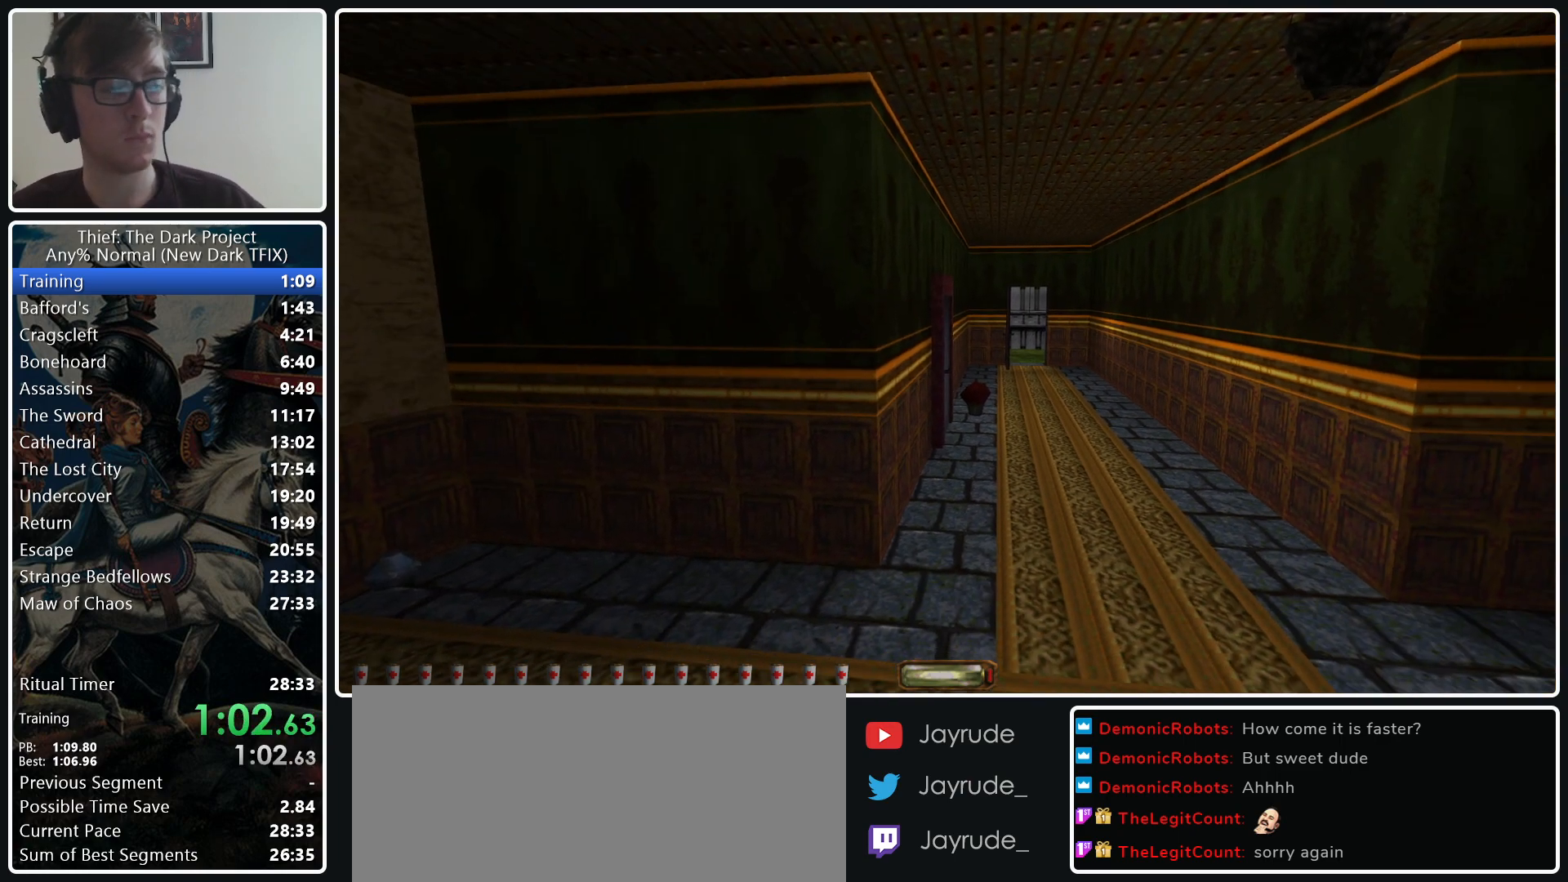
{"keys": [], "mouse": [], "events": [[100, "mouse_left", "down"], [150, "mouse_left", "up"], [283, "mouse_left", "down"], [383, "mouse_left", "up"]]}
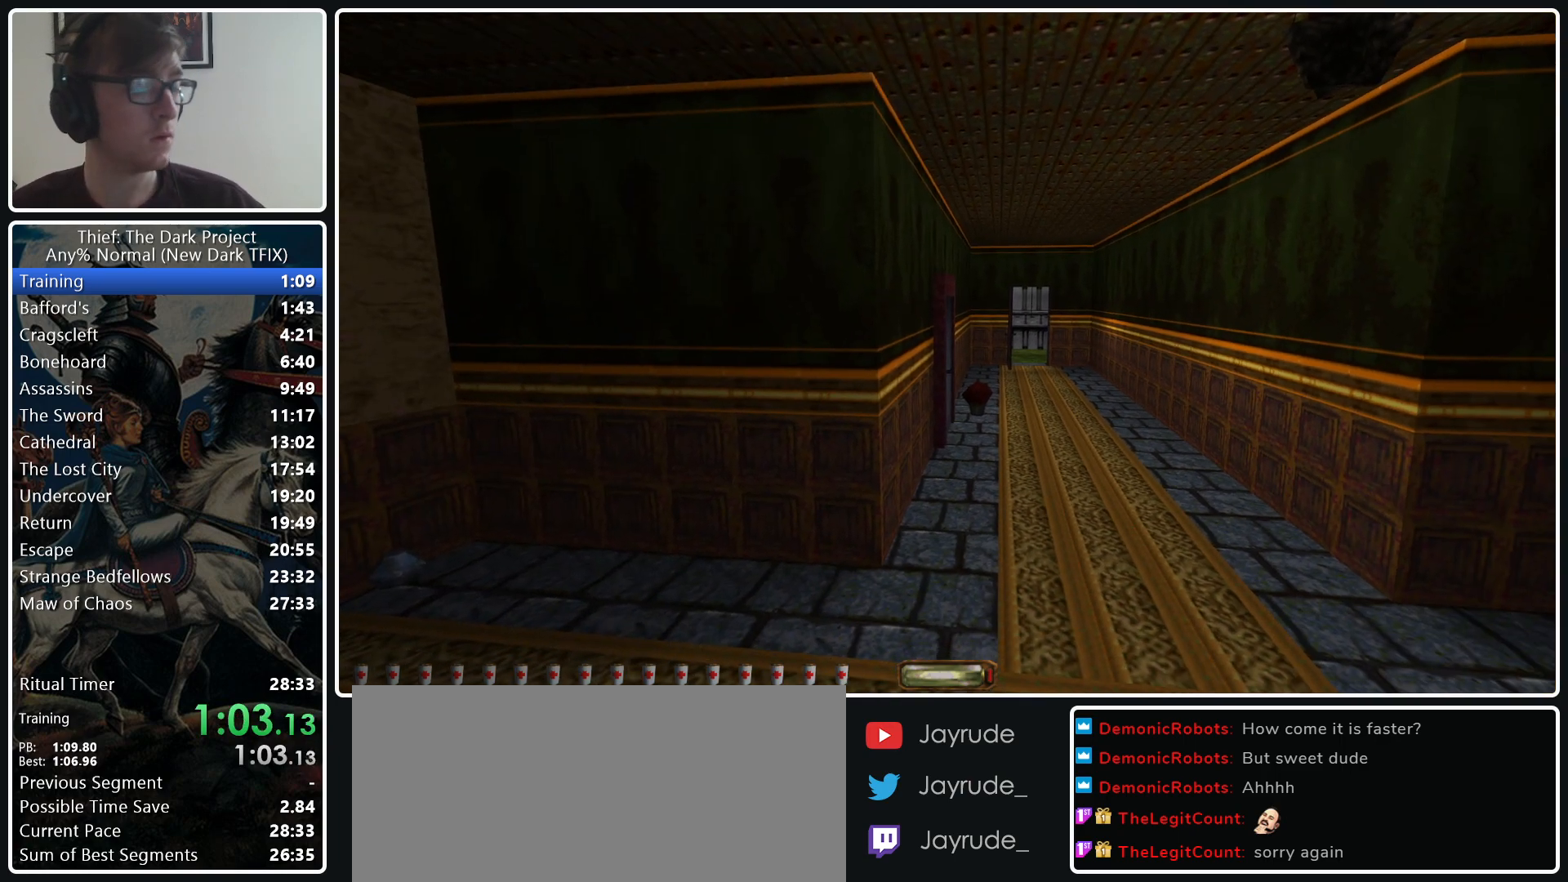
{"keys": [], "mouse": [], "events": [[17, "mouse_left", "down"], [117, "mouse_left", "up"]]}
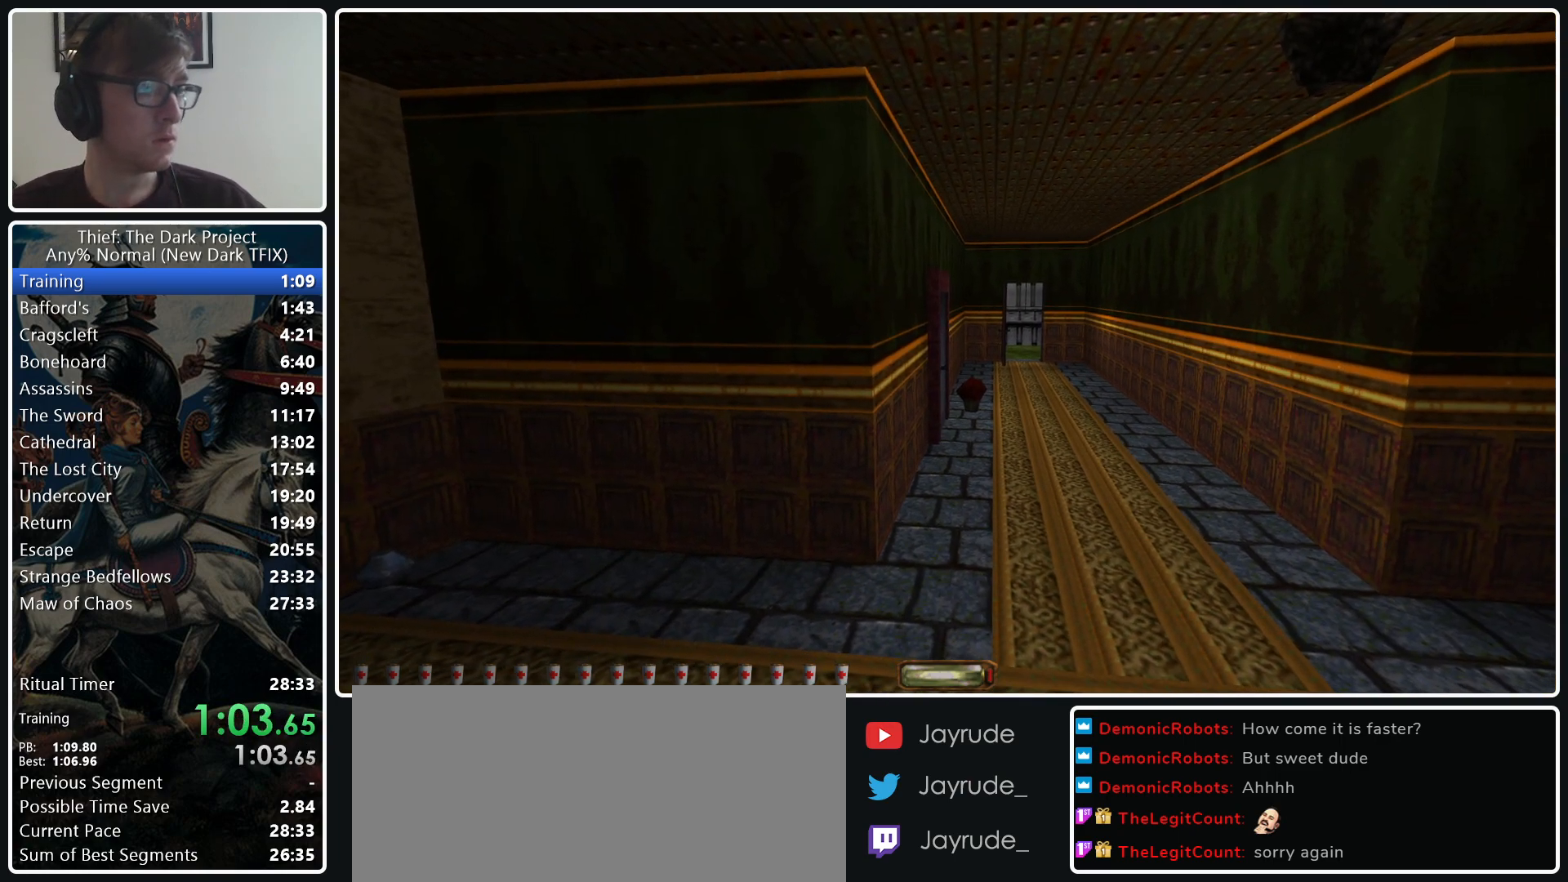
{"keys": [], "mouse": [], "events": [[367, "mouse_left", "down"], [450, "mouse_left", "up"]]}
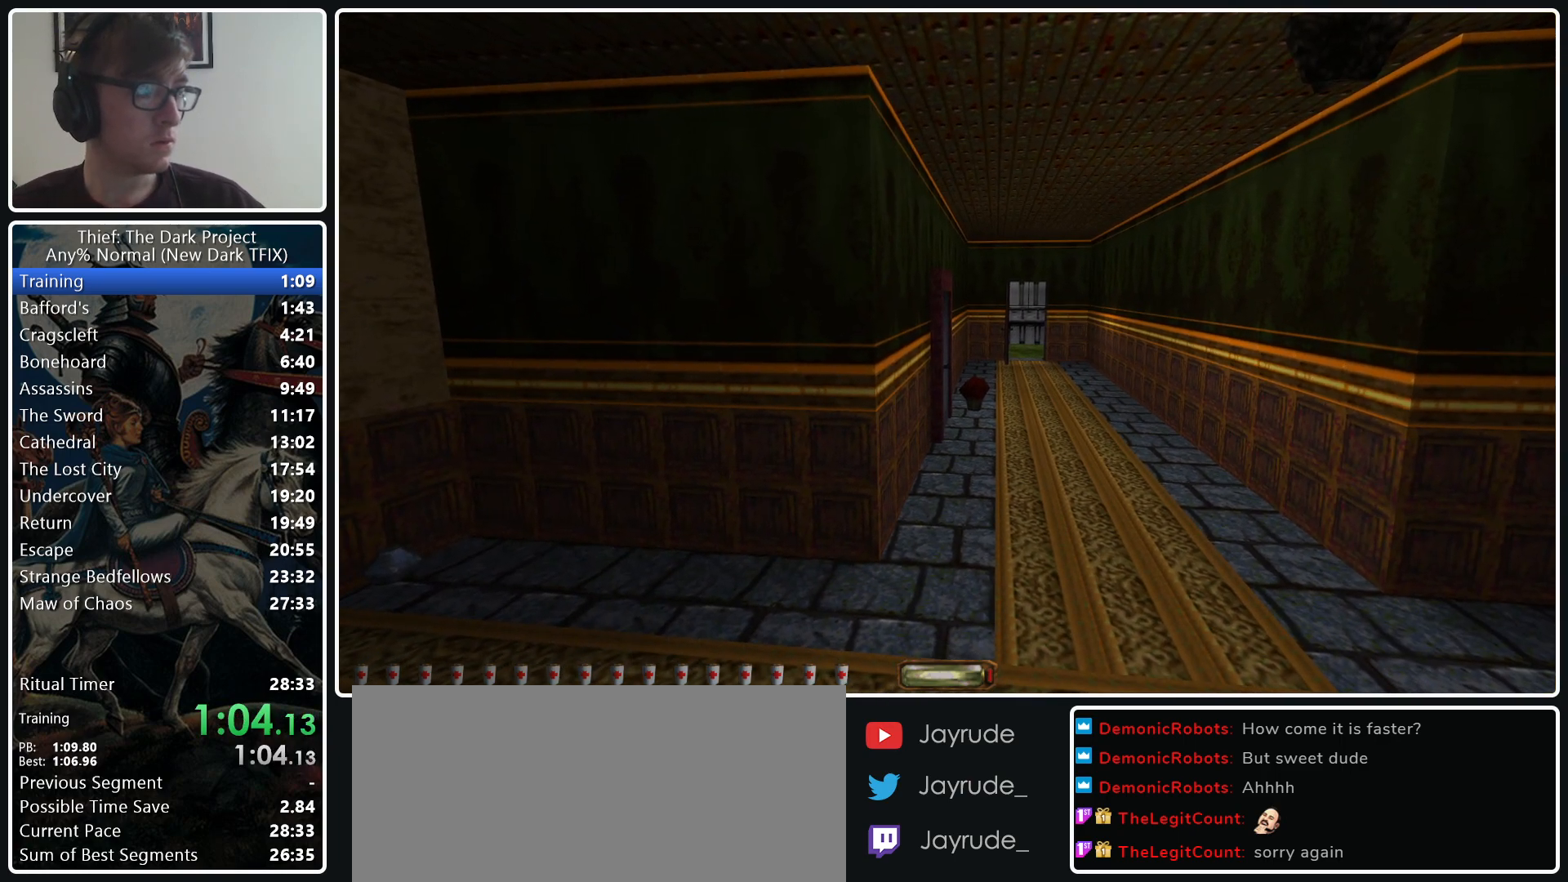
{"keys": [], "mouse": ["left"], "events": [[50, "mouse_left", "down"], [150, "mouse_left", "up"], [233, "mouse_left", "down"], [333, "mouse_left", "up"], [417, "mouse_left", "down"]]}
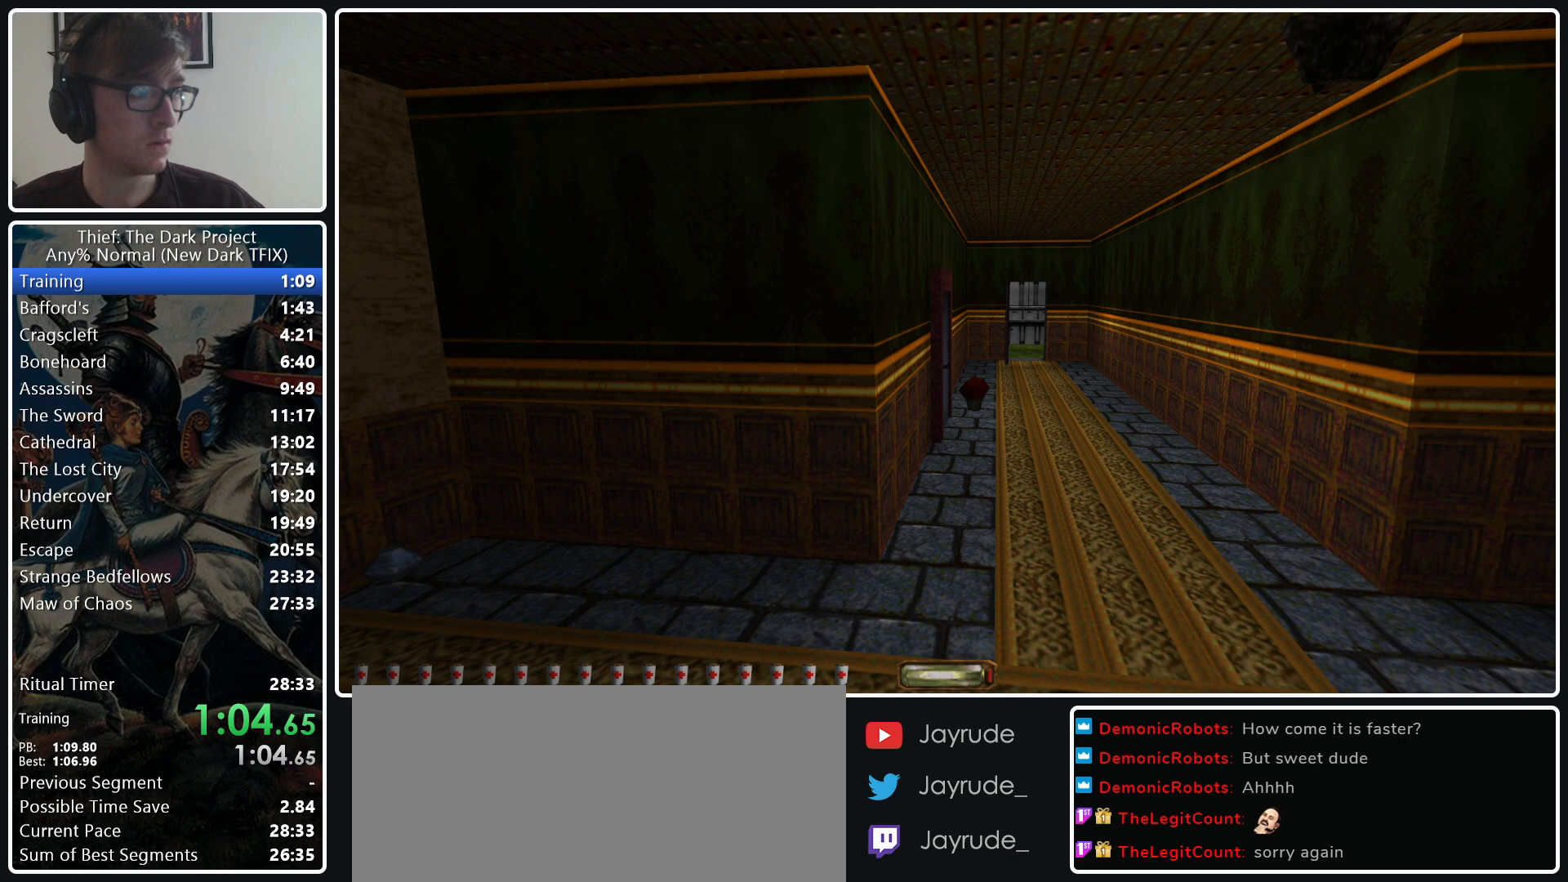
{"keys": [], "mouse": ["left"], "events": [[17, "mouse_left", "up"], [483, "mouse_left", "down"]]}
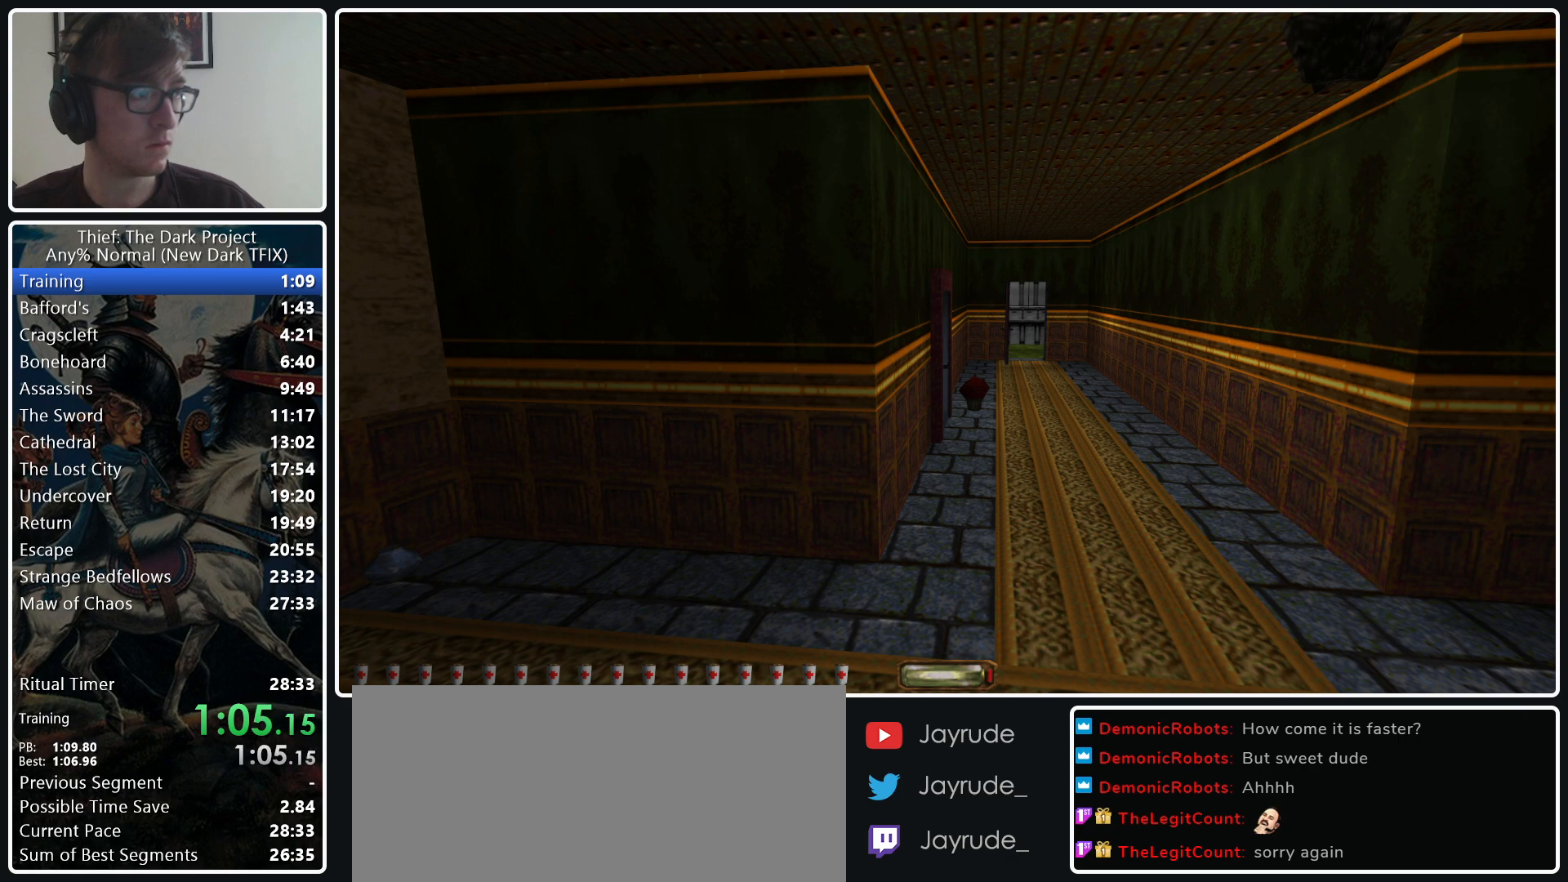
{"keys": [], "mouse": [], "events": [[83, "mouse_left", "up"], [167, "mouse_left", "down"], [267, "mouse_left", "up"], [367, "mouse_left", "down"], [450, "mouse_left", "up"]]}
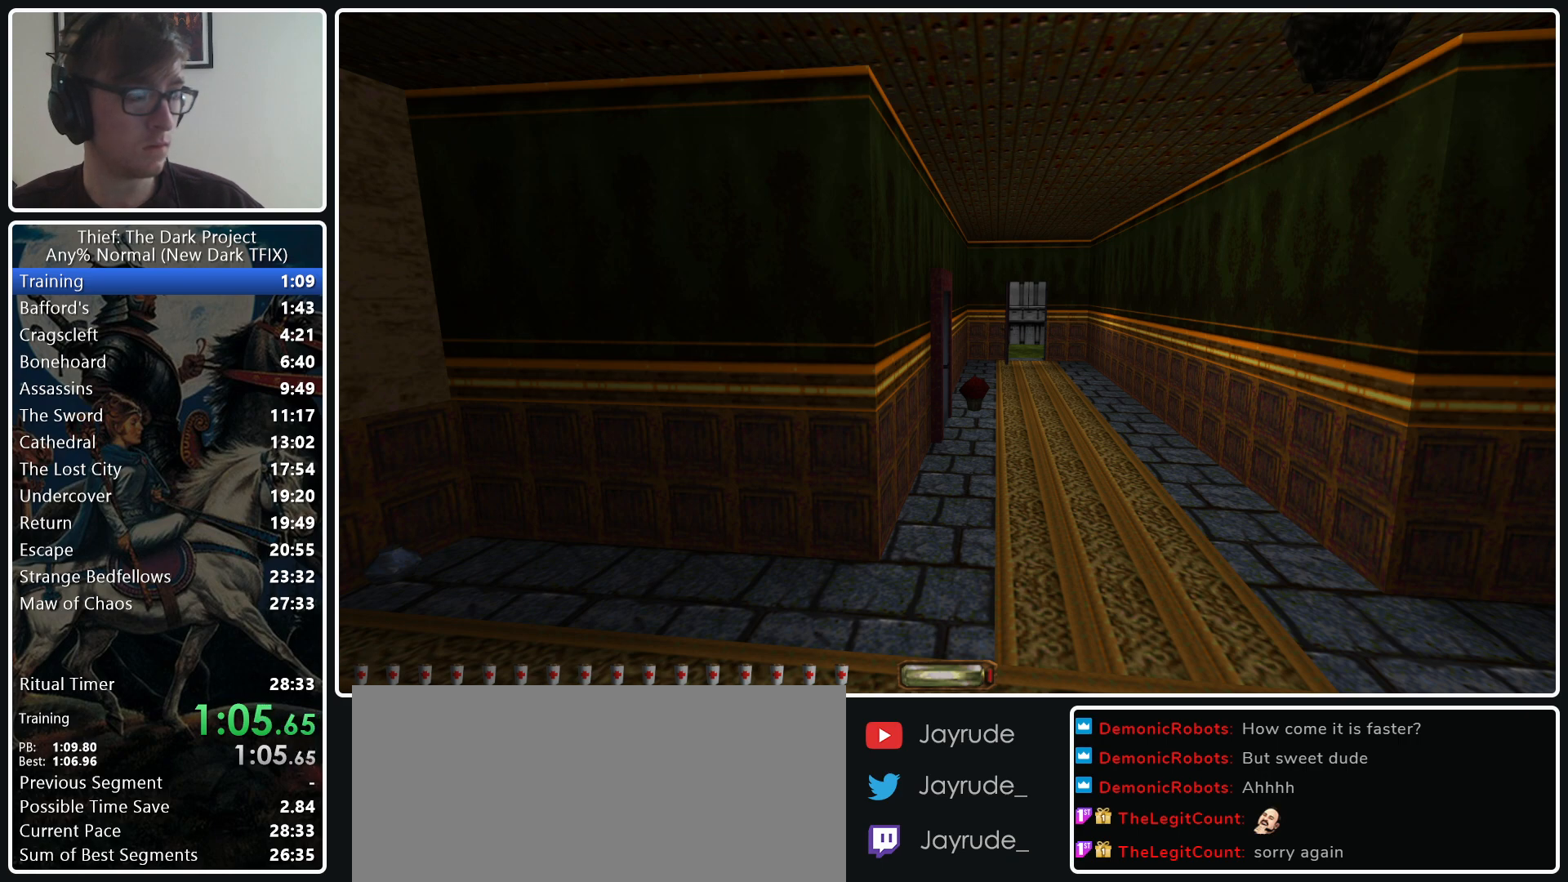
{"keys": [], "mouse": ["left"], "events": [[50, "mouse_left", "down"], [150, "mouse_left", "up"], [233, "mouse_left", "down"], [333, "mouse_left", "up"], [417, "mouse_left", "down"]]}
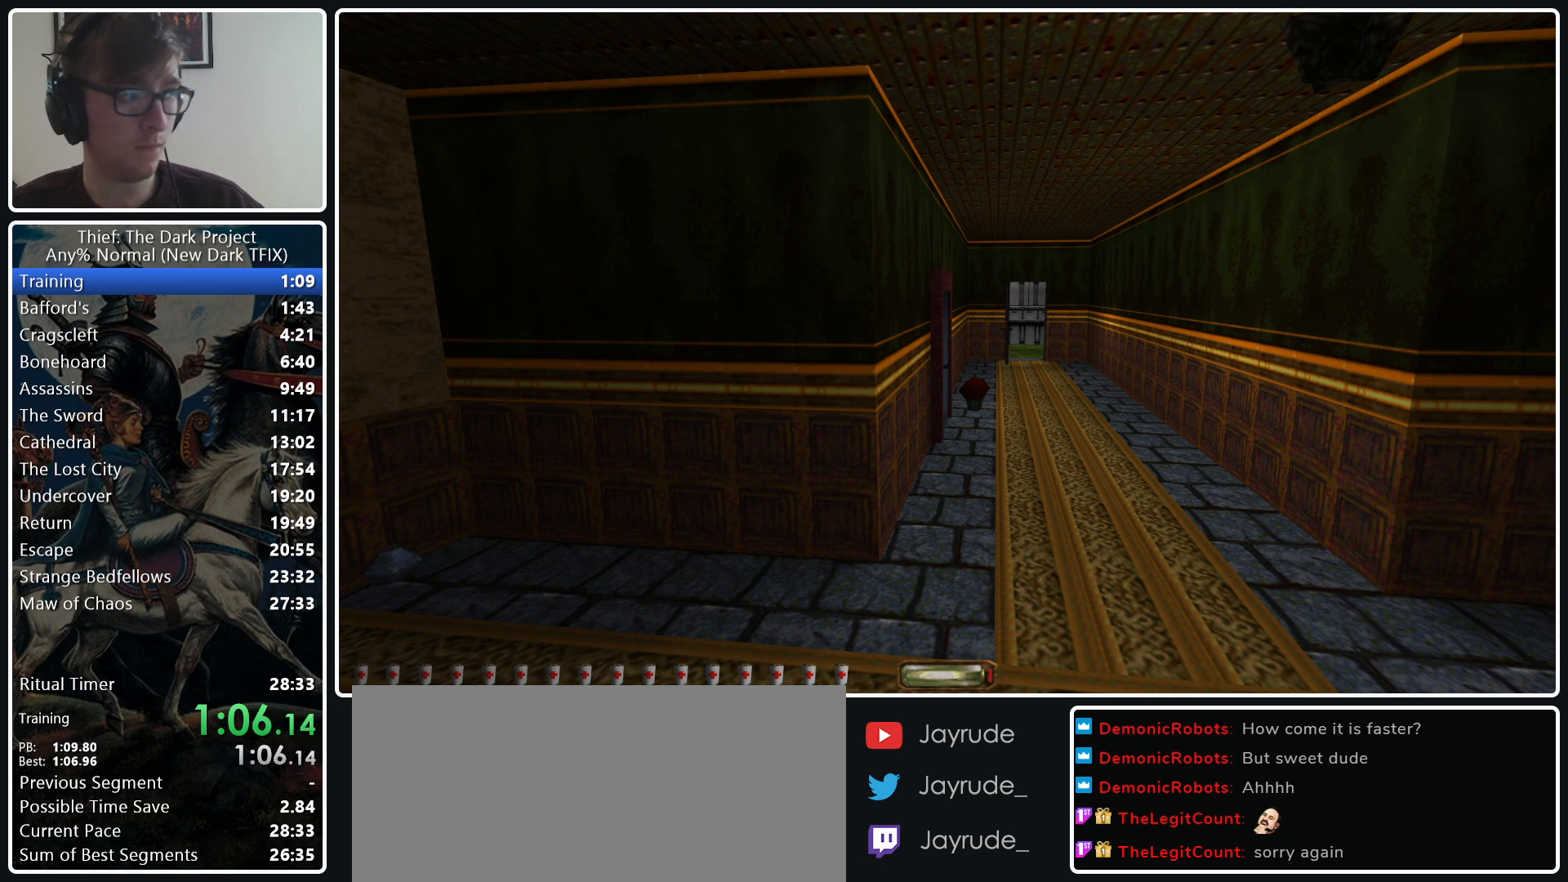
{"keys": [], "mouse": [], "events": [[17, "mouse_left", "up"], [117, "mouse_left", "down"], [250, "mouse_left", "up"], [350, "mouse_left", "down"], [433, "mouse_left", "up"]]}
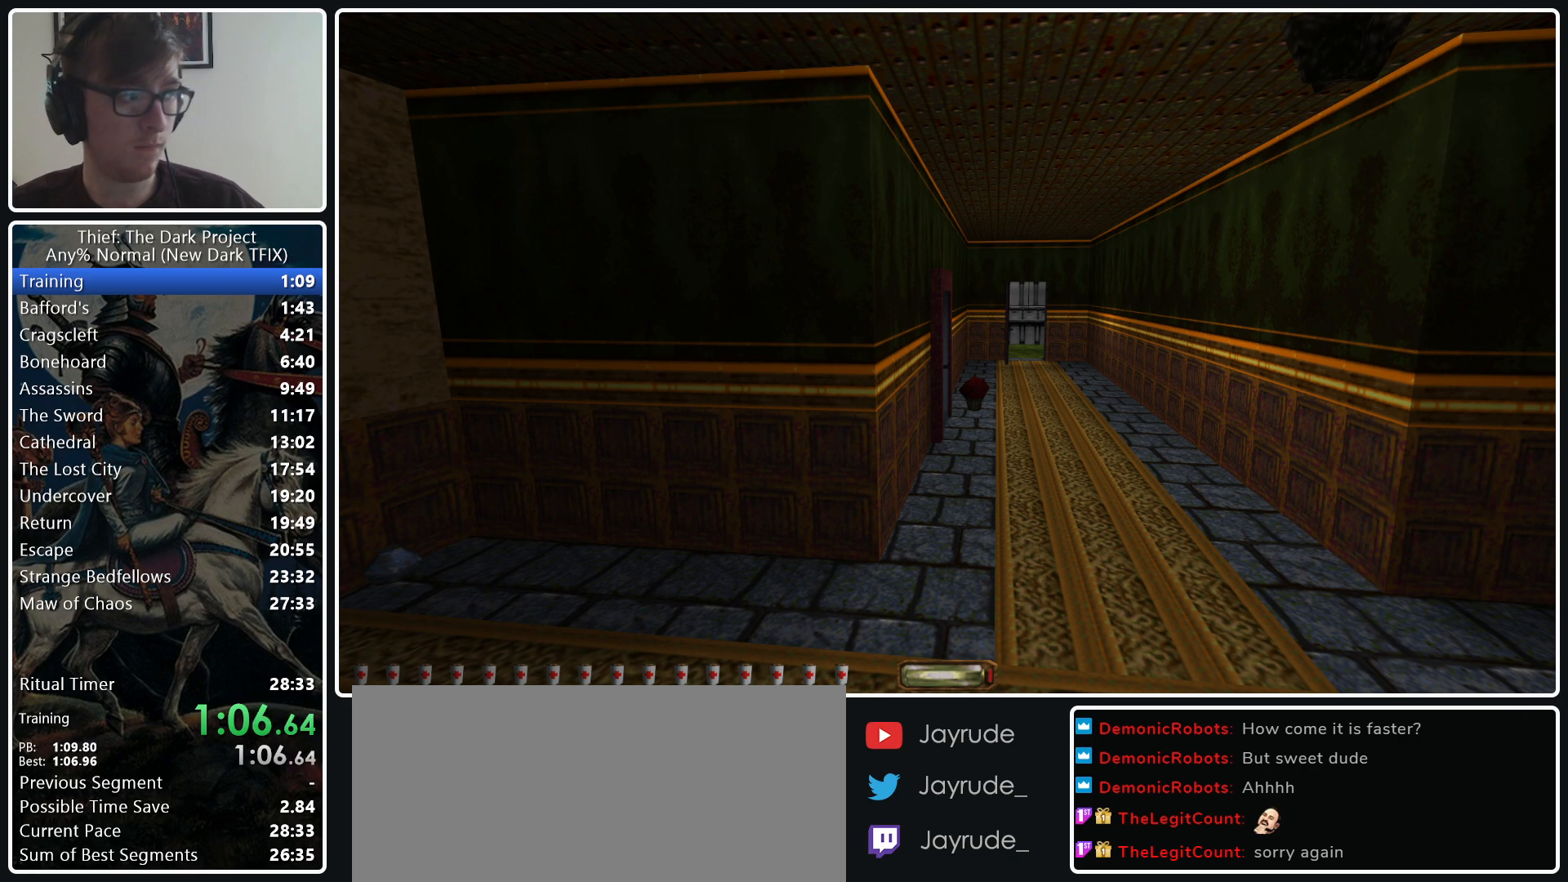
{"keys": [], "mouse": ["left"], "events": [[33, "mouse_left", "down"], [133, "mouse_left", "up"], [267, "mouse_left", "down"], [367, "mouse_left", "up"], [450, "mouse_left", "down"]]}
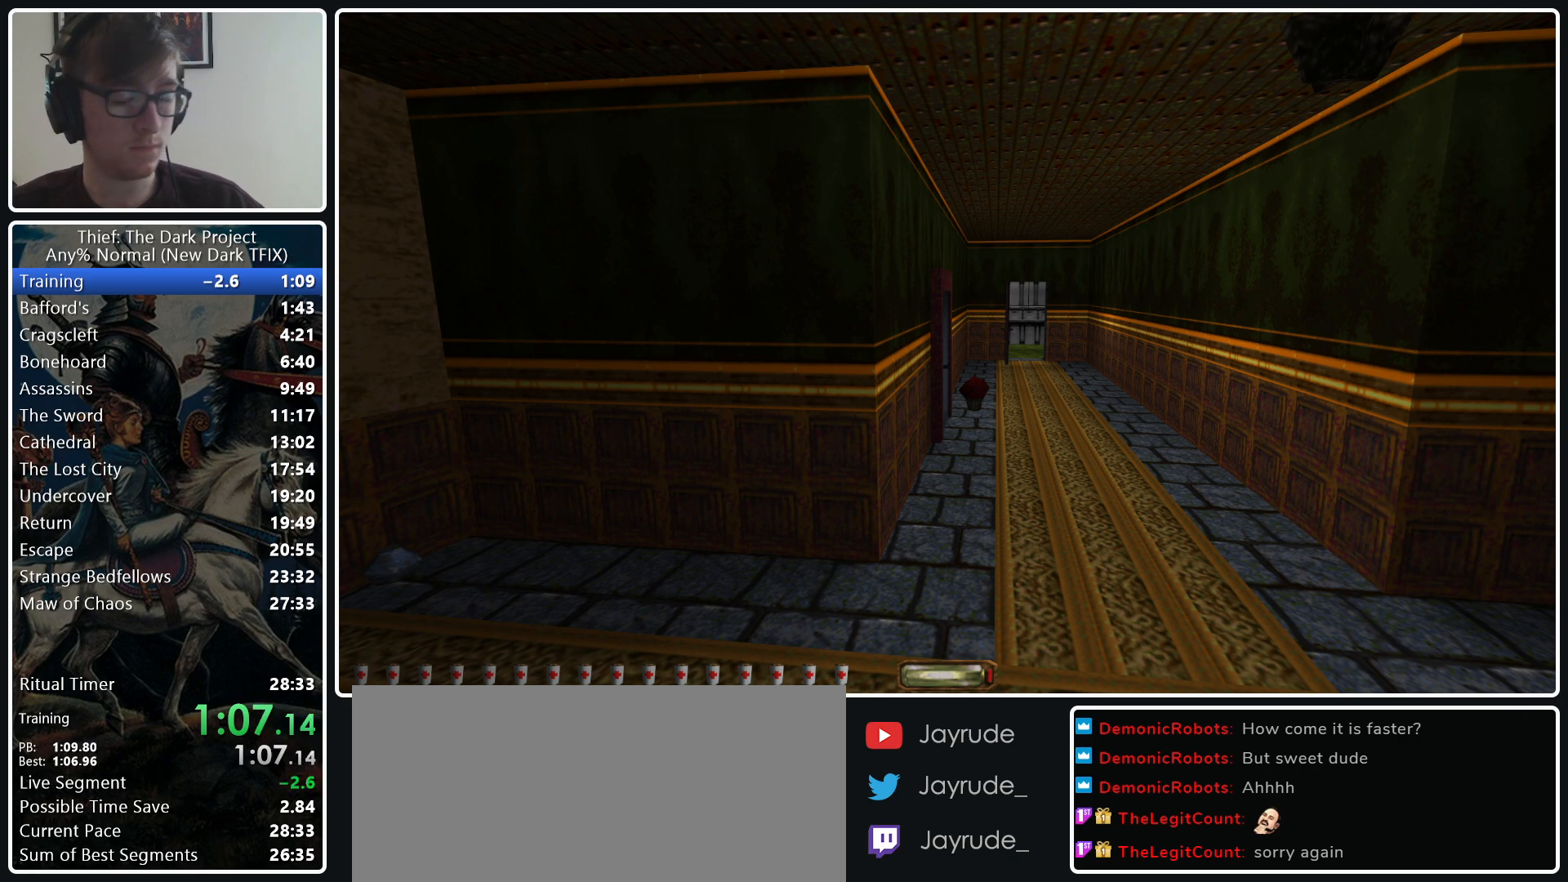
{"keys": [], "mouse": [], "events": [[50, "mouse_left", "up"], [150, "mouse_left", "down"], [233, "mouse_left", "up"], [333, "mouse_left", "down"], [417, "mouse_left", "up"]]}
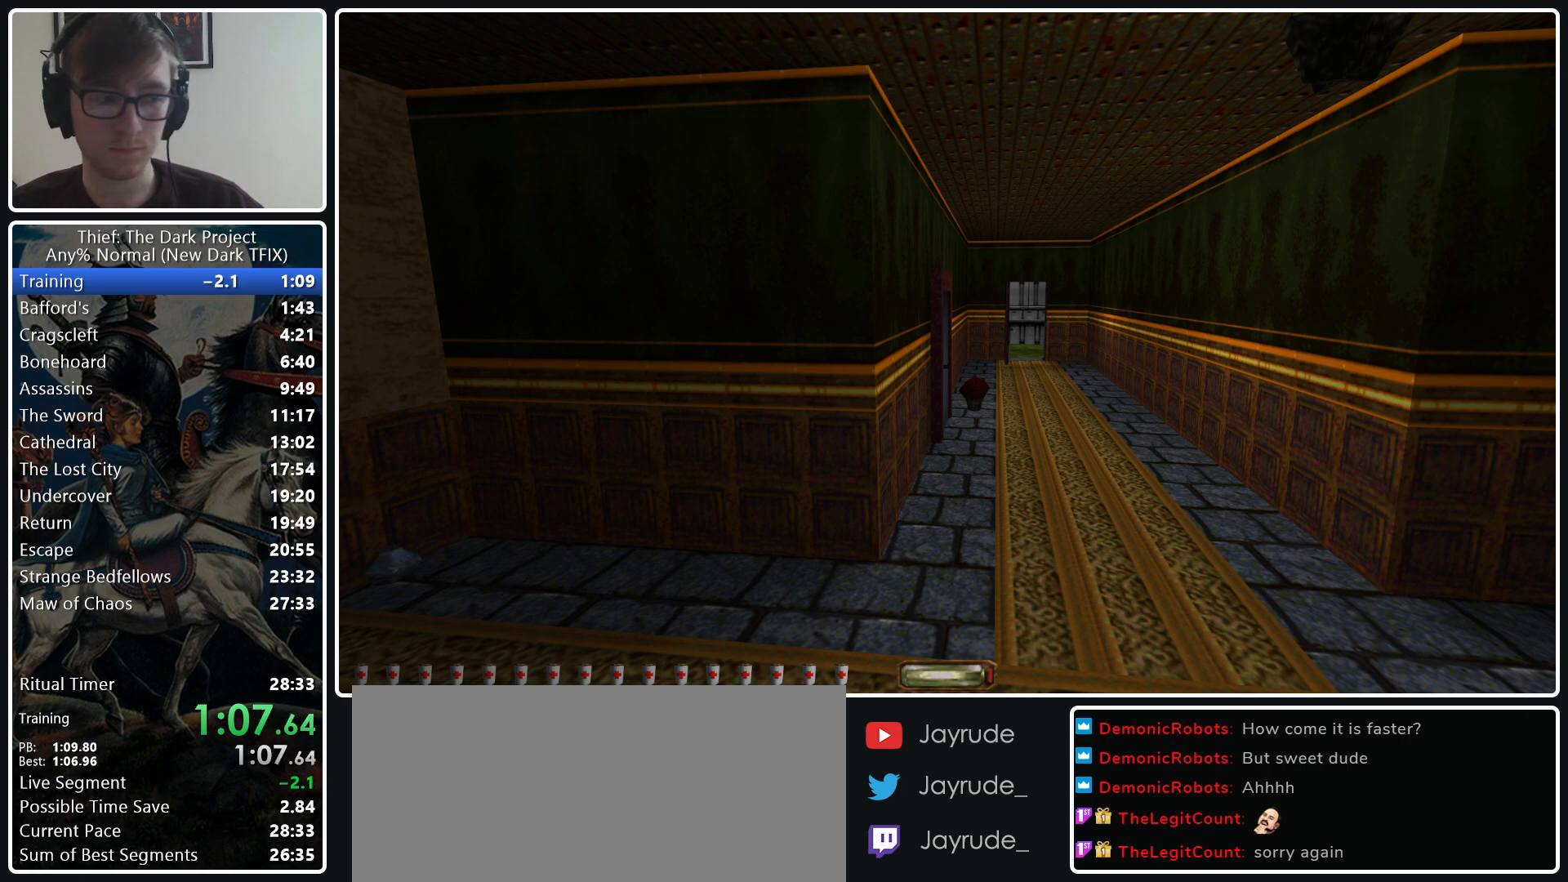
{"keys": [], "mouse": [], "events": [[17, "mouse_left", "down"], [167, "mouse_left", "up"], [200, "mouse_left", "down"], [300, "mouse_left", "up"], [400, "mouse_left", "down"], [483, "mouse_left", "up"]]}
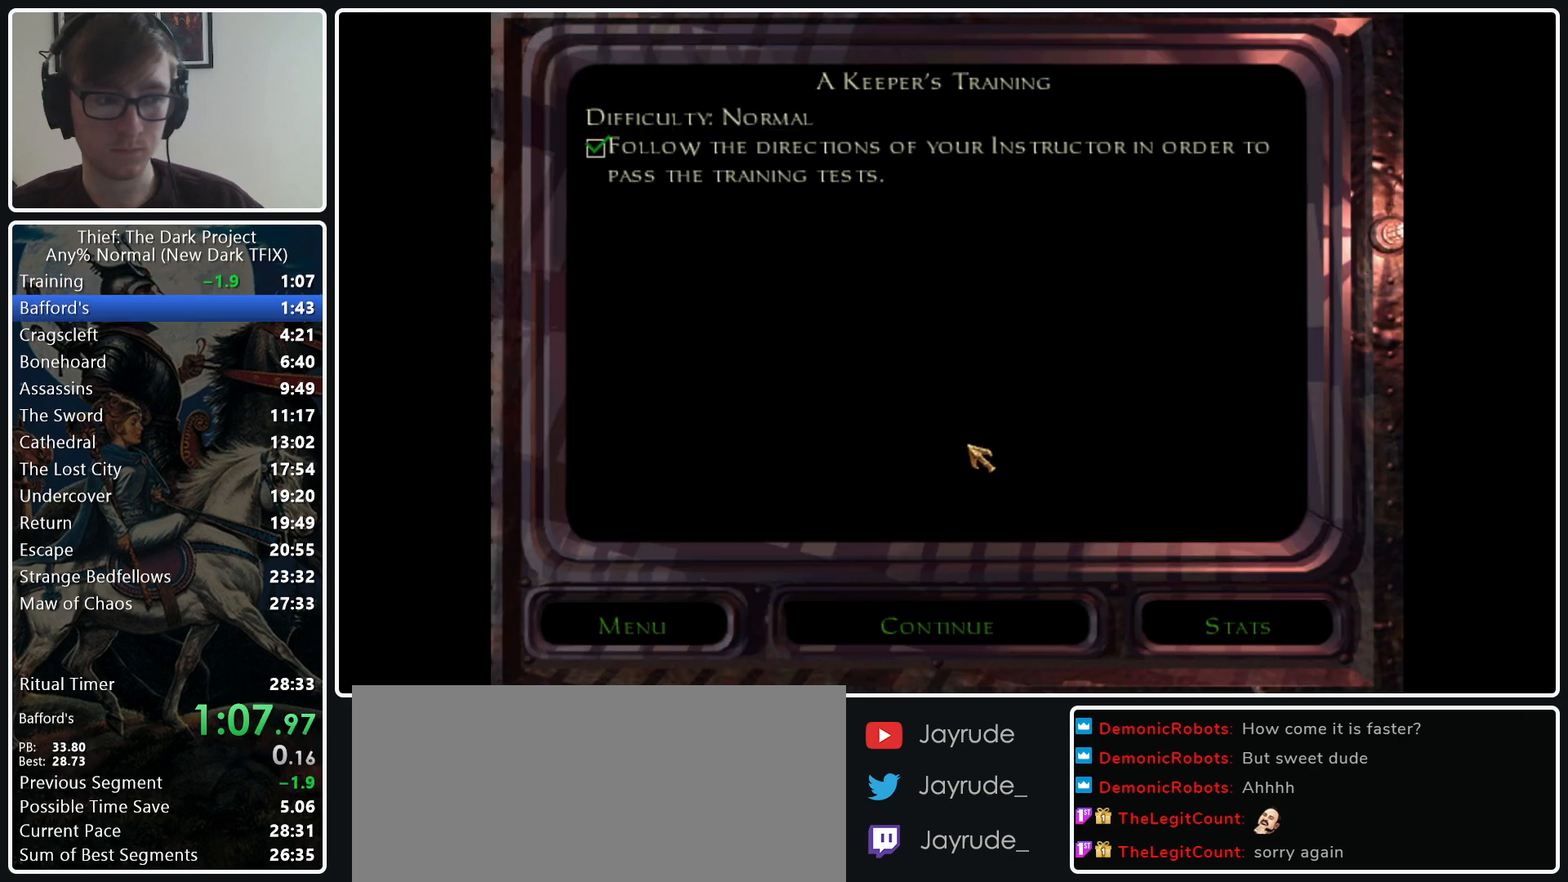
{"keys": [], "mouse": ["left"], "events": [[317, "mouse_left", "down"], [417, "mouse_left", "up"], [500, "mouse_left", "down"]]}
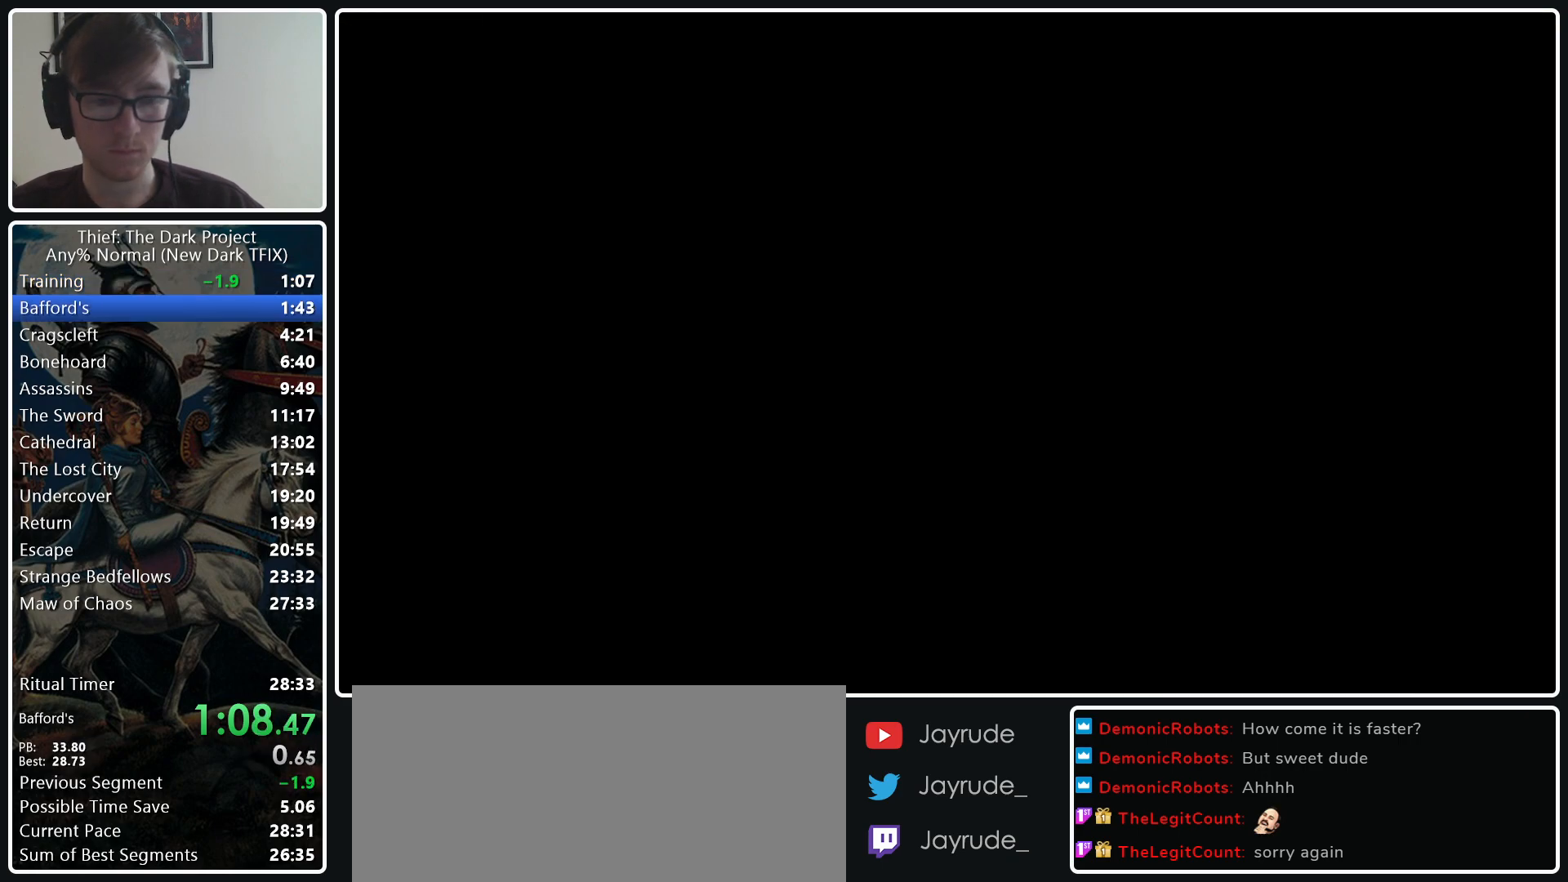
{"keys": [], "mouse": [], "events": [[100, "mouse_left", "up"], [150, "mouse_left", "down"], [233, "mouse_left", "up"], [333, "mouse_left", "down"], [467, "mouse_left", "up"]]}
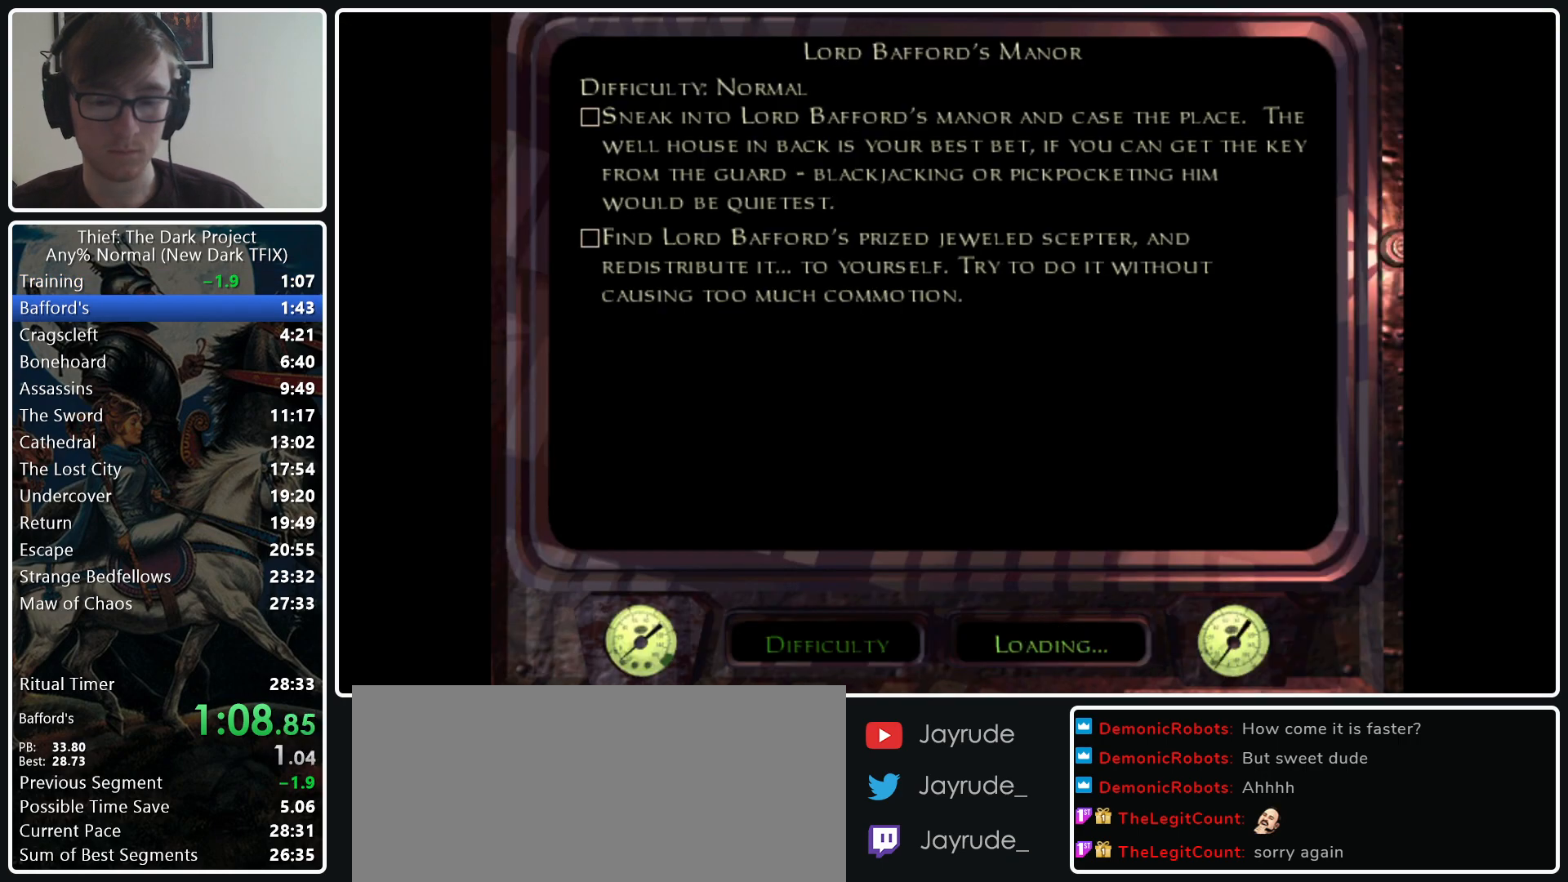
{"keys": [], "mouse": [], "events": []}
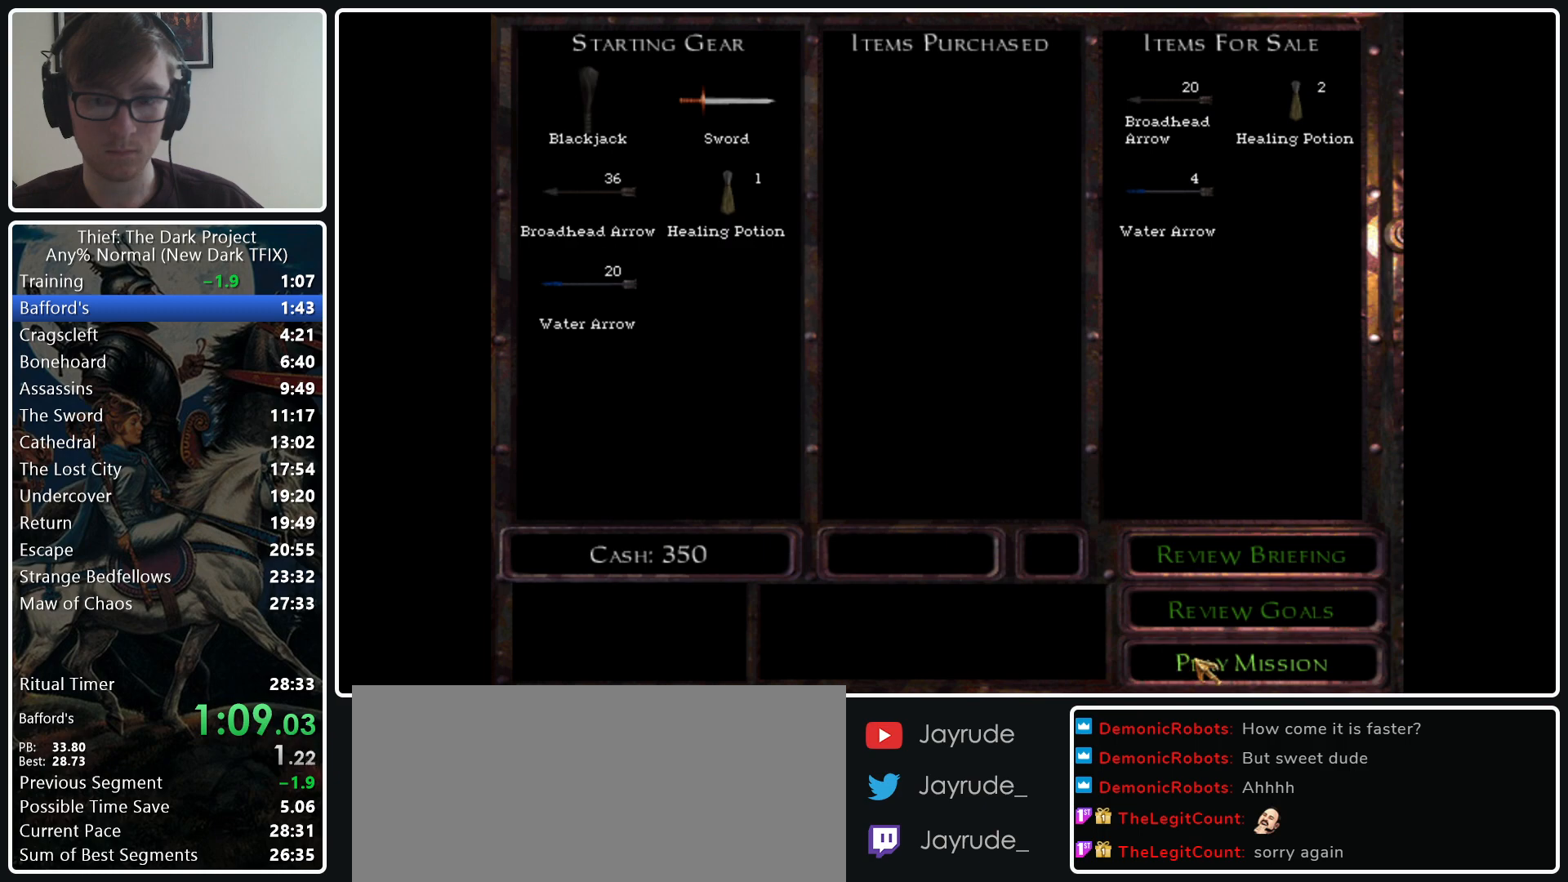
{"keys": ["escape"], "mouse": [], "events": [[83, "mouse_left", "down"], [167, "mouse_left", "up"], [450, "escape", "down"]]}
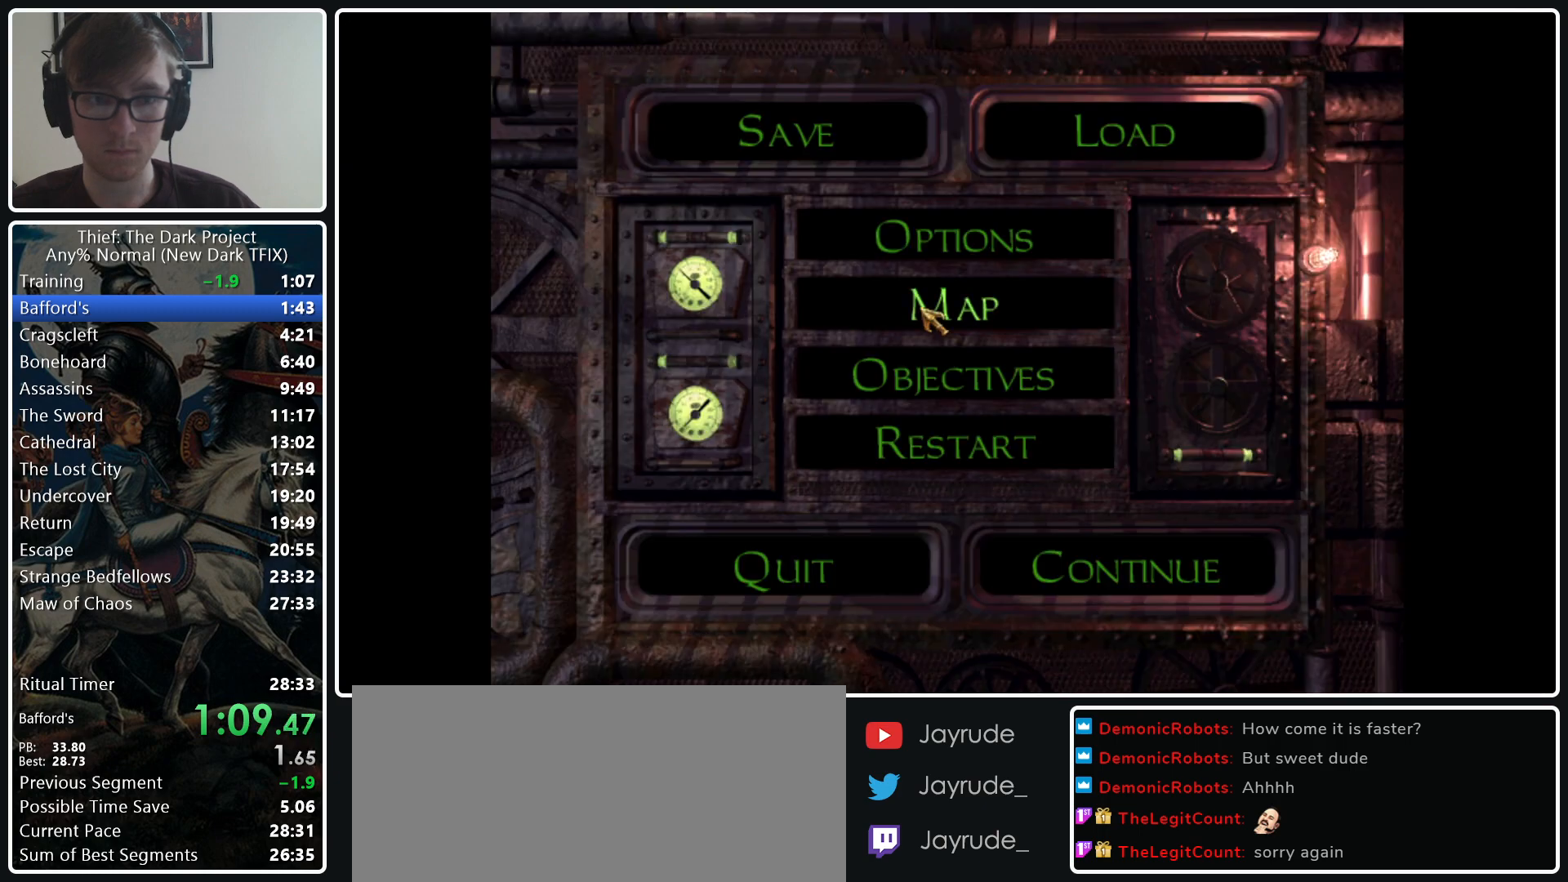
{"keys": [], "mouse": [], "events": [[100, "escape", "up"], [433, "mouse_left", "down"], [467, "mouse_left", "up"]]}
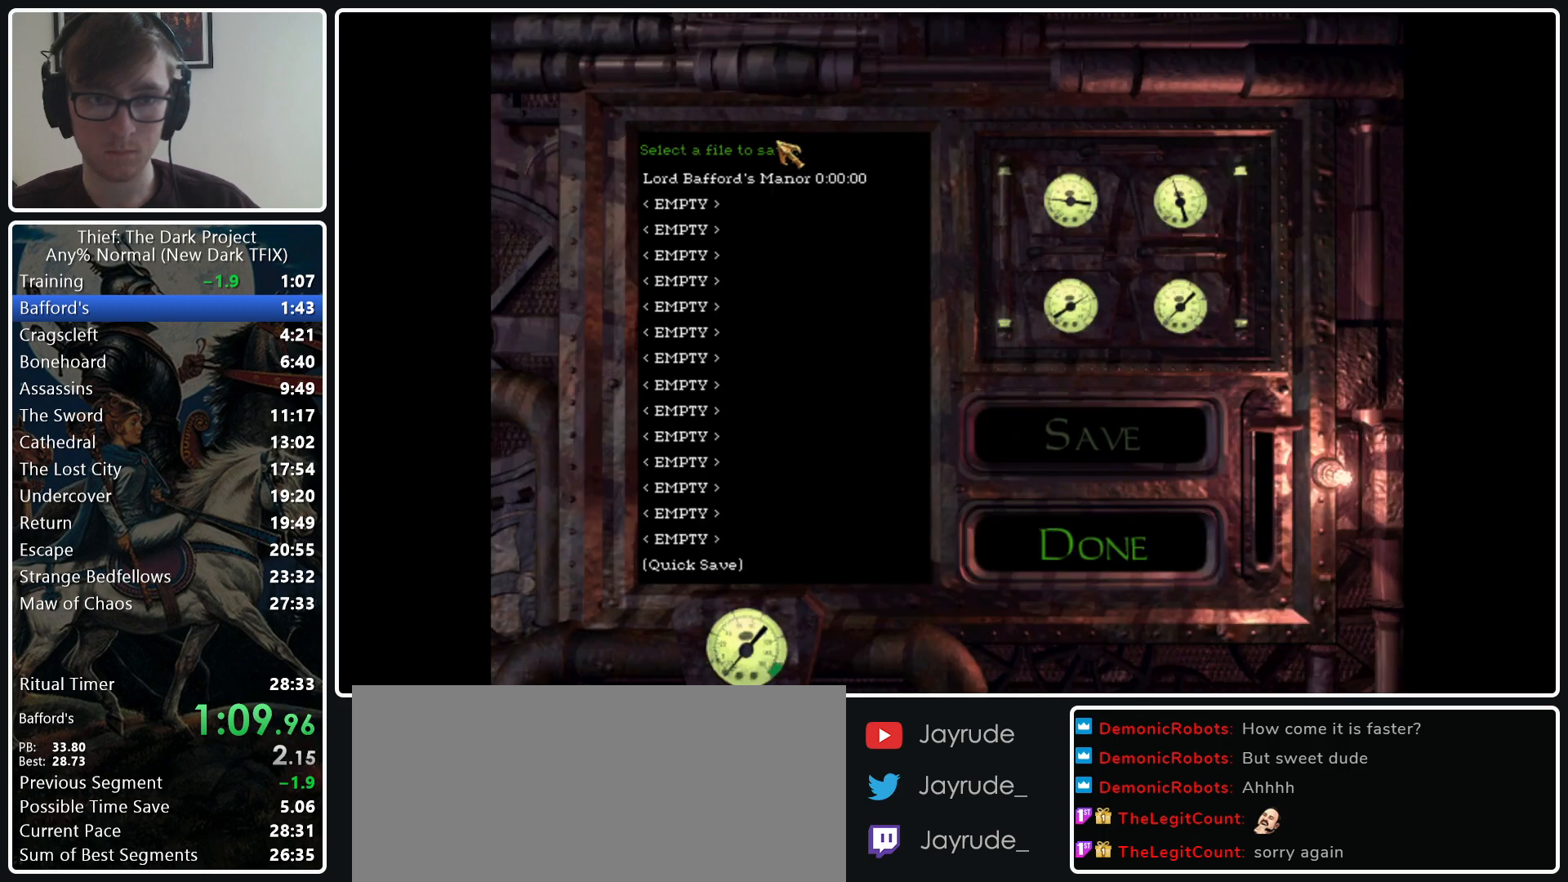
{"keys": [], "mouse": ["left"], "events": [[167, "mouse_left", "down"], [250, "mouse_left", "up"], [433, "mouse_left", "down"]]}